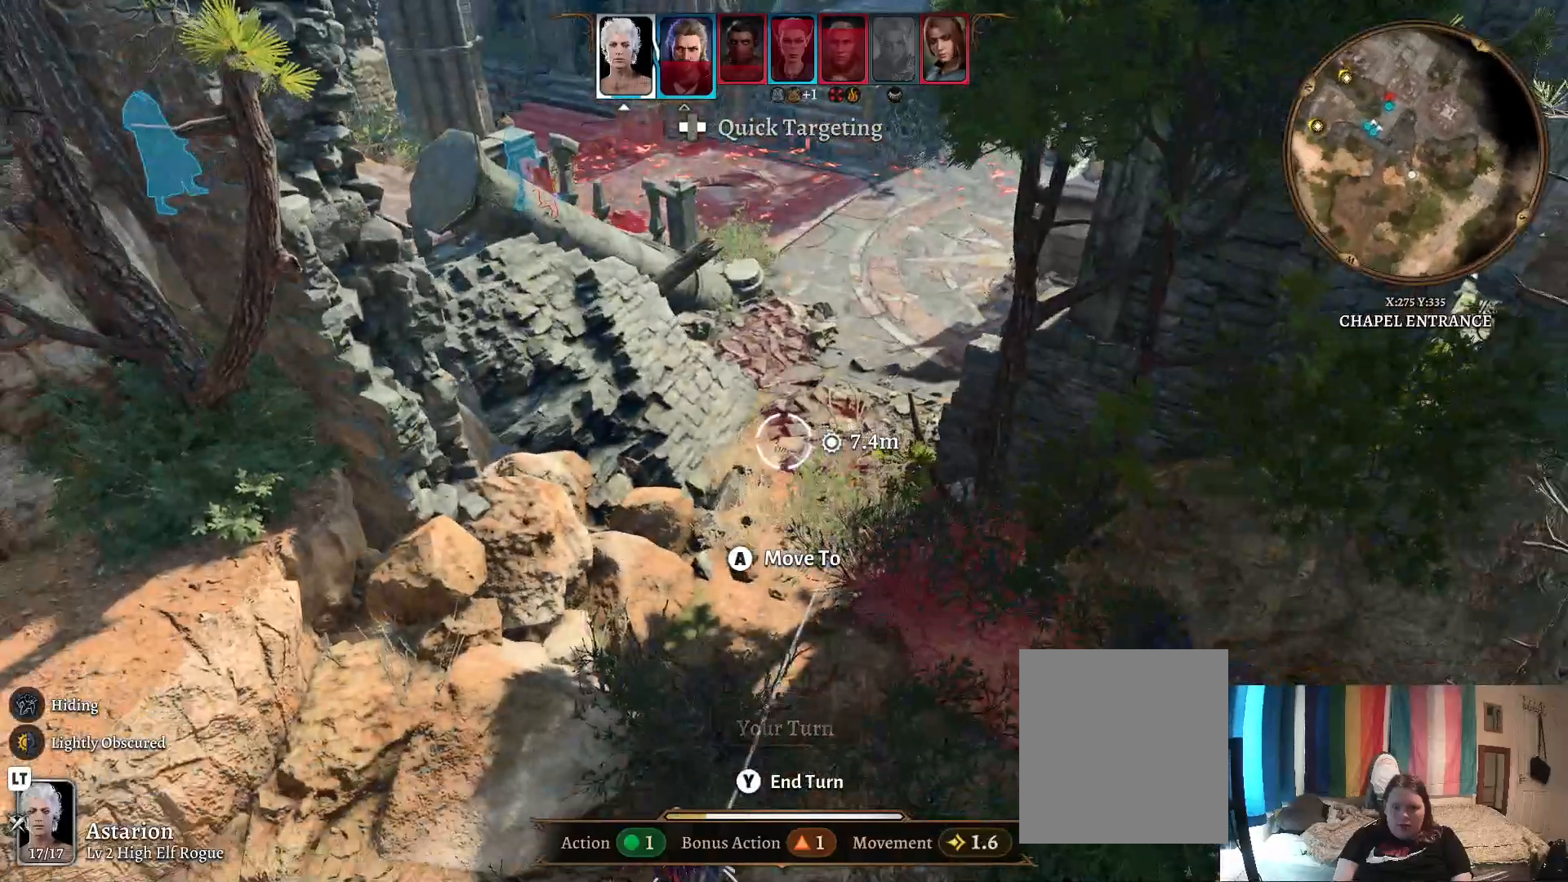
Gameplay with a controller (Xbox layout); each line is a JSON object with the inputs held at the frame after it. "events" lists button and stick changes between this image and that frame as [ms after this image, input, new state], when the widget could be followed in between.
{"buttons": [], "left_stick": "up-right", "right_stick": "center", "events": [[100, "left_stick", "center"], [350, "left_stick", "up-right"]]}
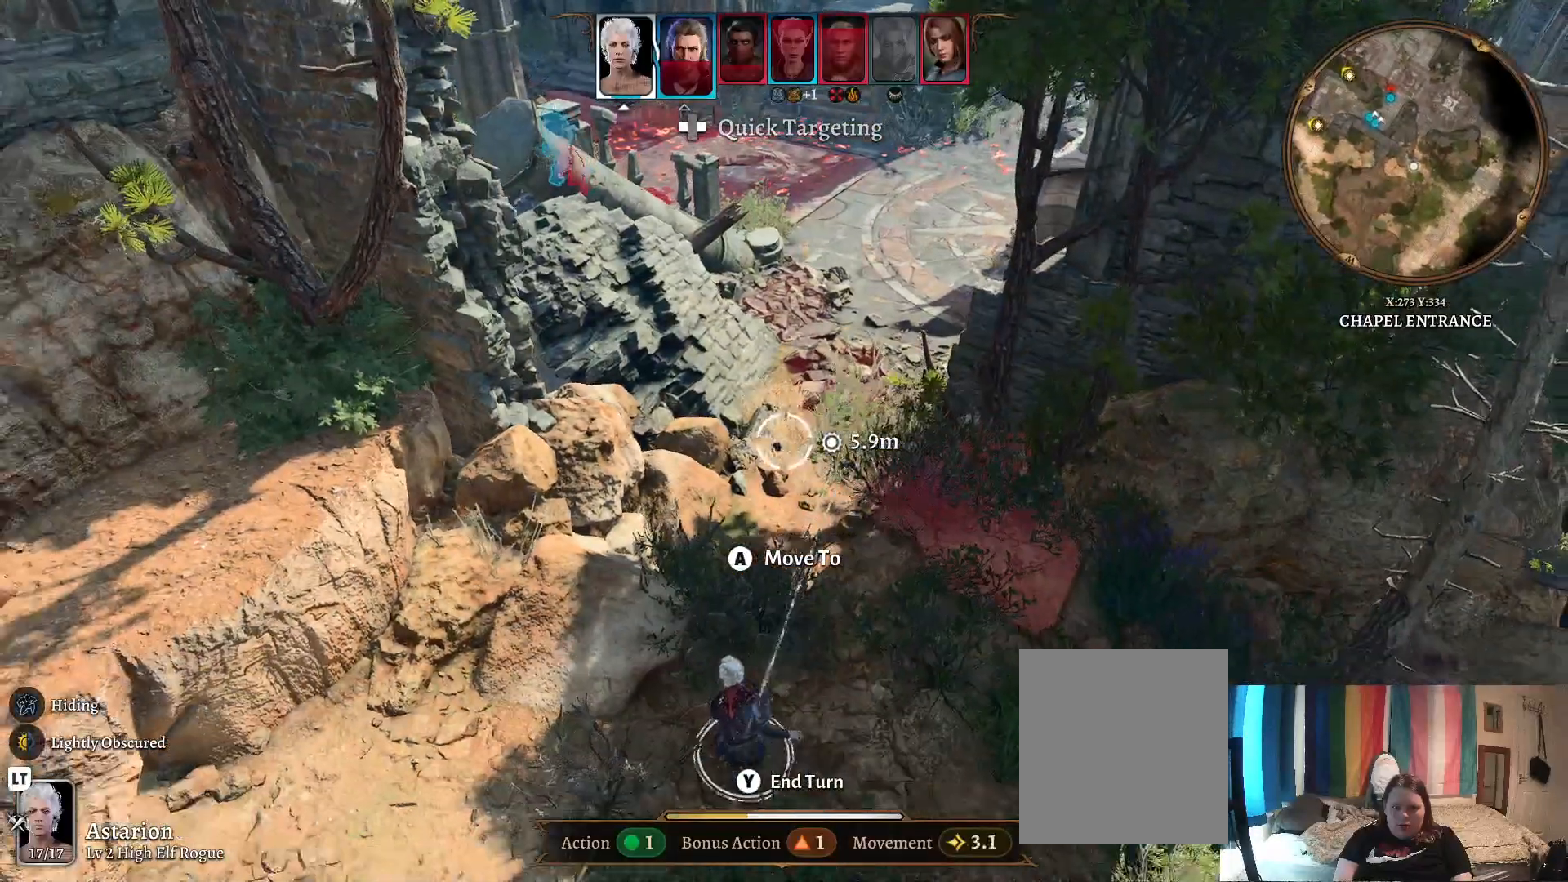
{"buttons": [], "left_stick": "up", "right_stick": "center", "events": [[300, "left_stick", "up"]]}
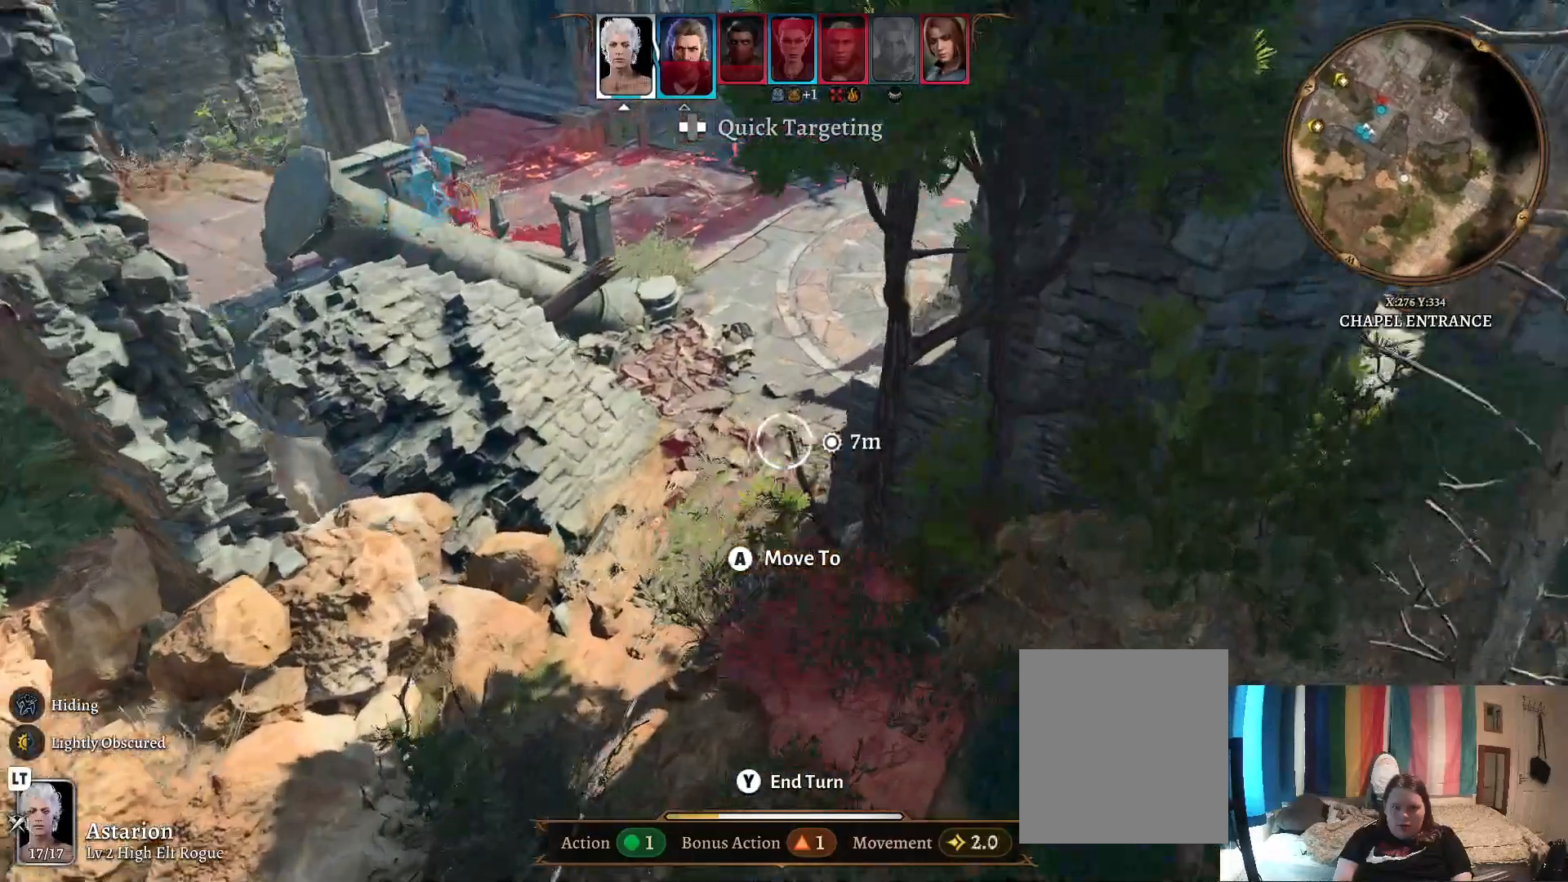
{"buttons": [], "left_stick": "right", "right_stick": "left", "events": [[100, "left_stick", "center"], [100, "right_stick", "left"], [333, "left_stick", "up-right"], [500, "left_stick", "right"]]}
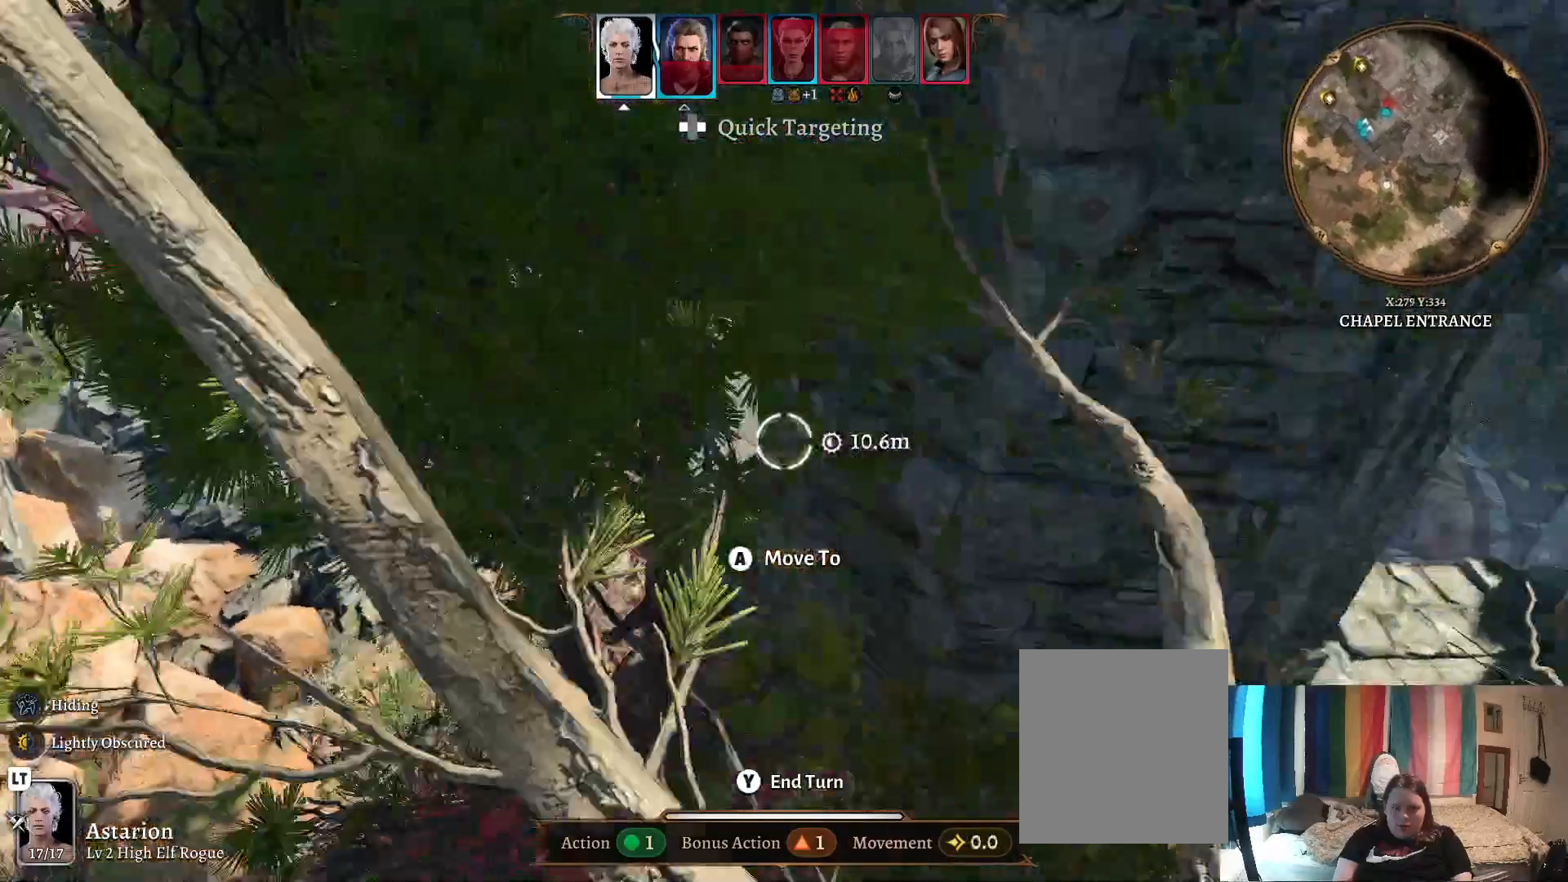
{"buttons": [], "left_stick": "center", "right_stick": "center", "events": [[100, "left_stick", "center"], [300, "right_stick", "center"]]}
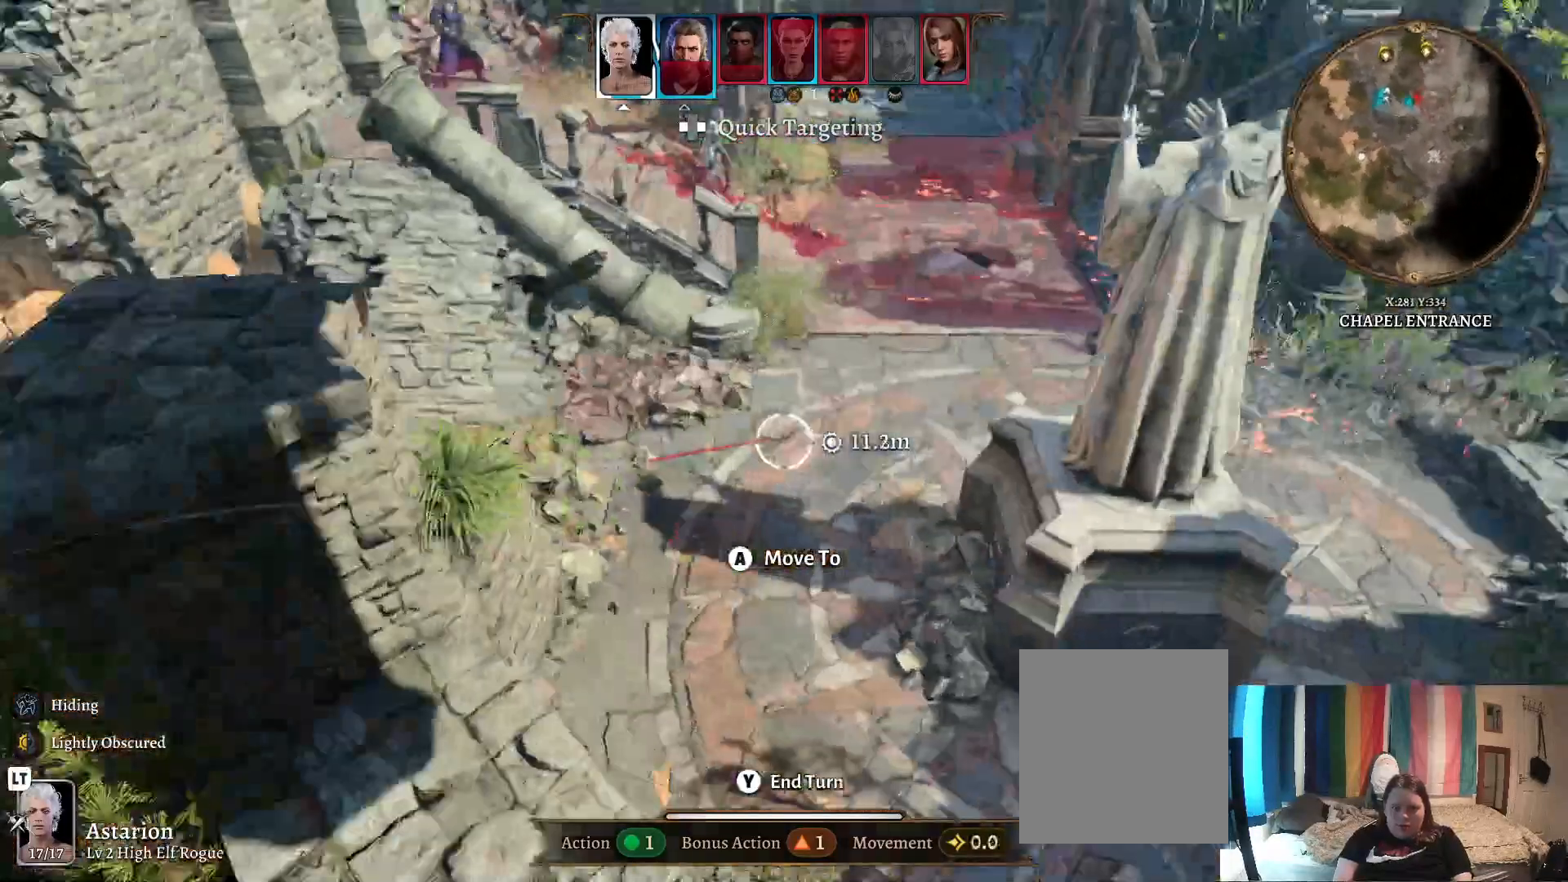
{"buttons": [], "left_stick": "center", "right_stick": "center", "events": [[217, "left_stick", "up-left"], [383, "left_stick", "center"]]}
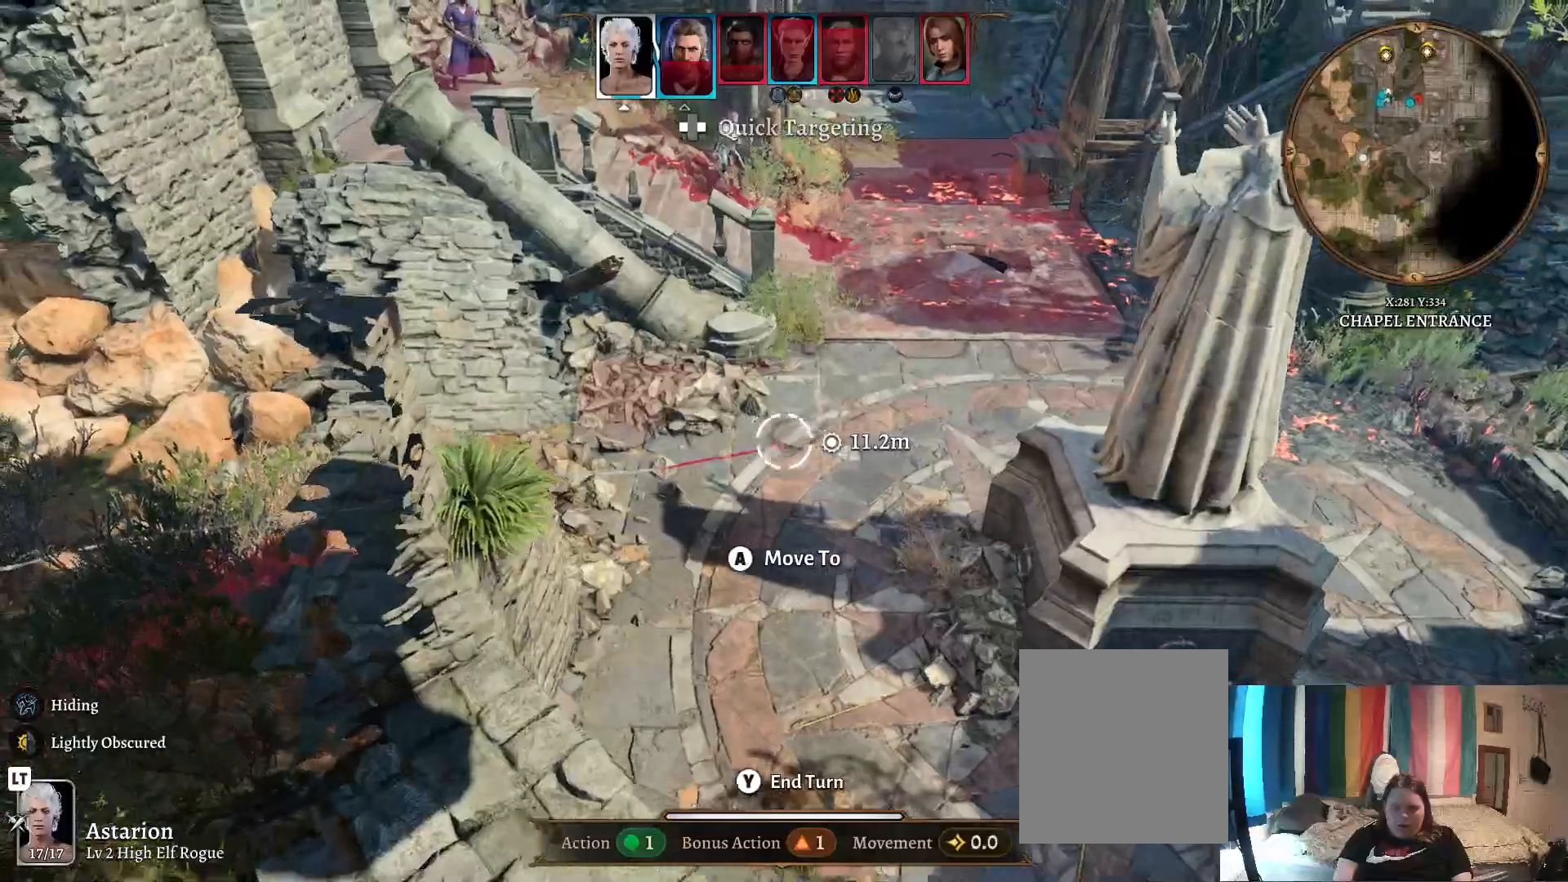
{"buttons": [], "left_stick": "center", "right_stick": "center", "events": [[350, "left_stick", "down-right"], [467, "left_stick", "center"]]}
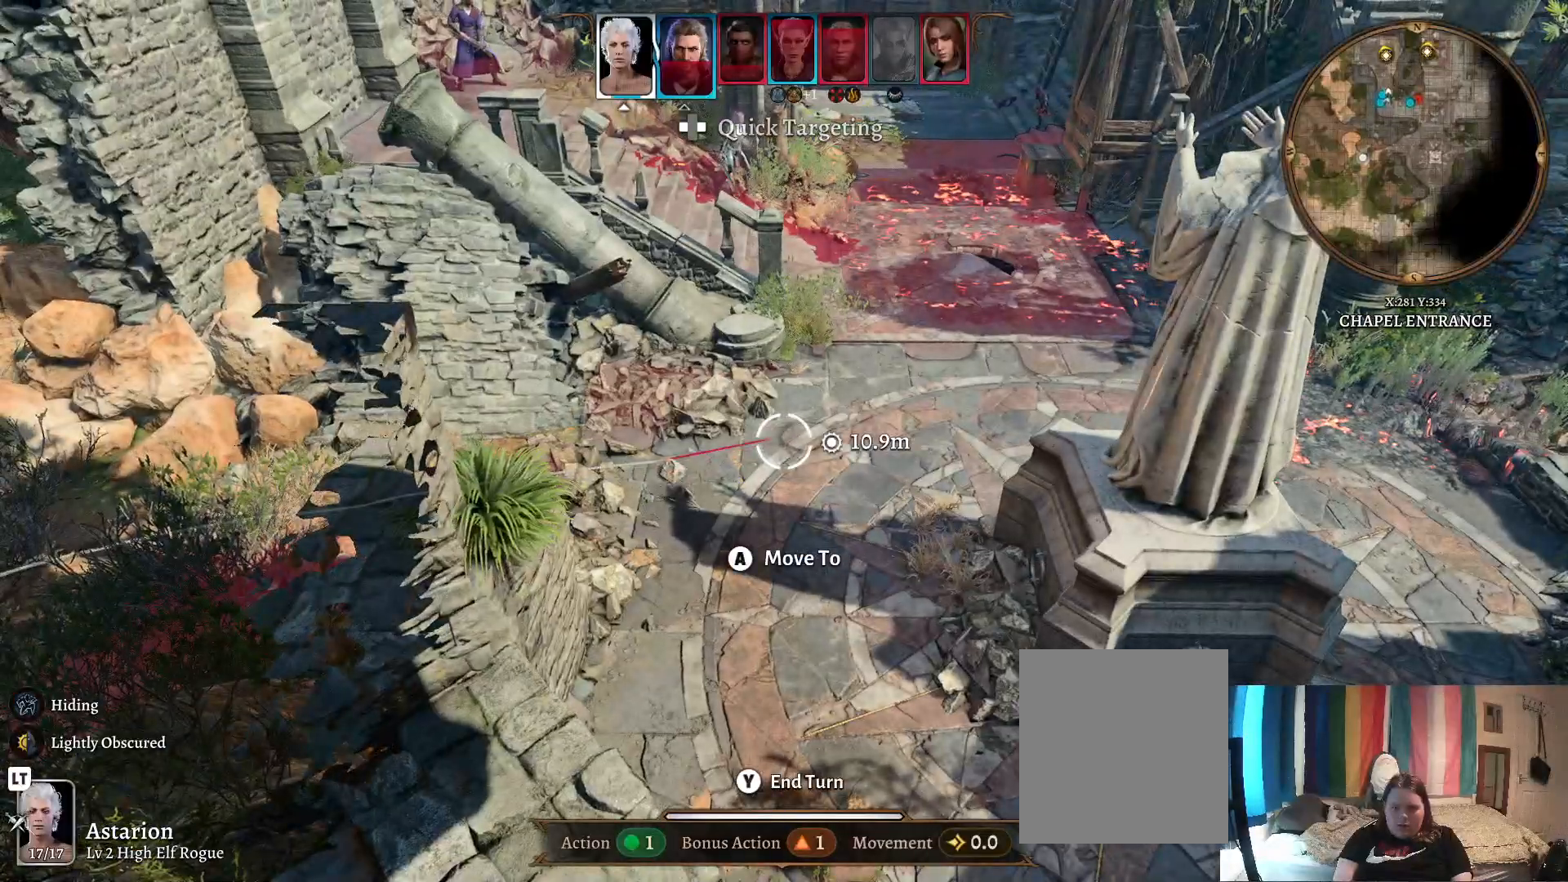
{"buttons": [], "left_stick": "down", "right_stick": "center", "events": [[467, "left_stick", "down"]]}
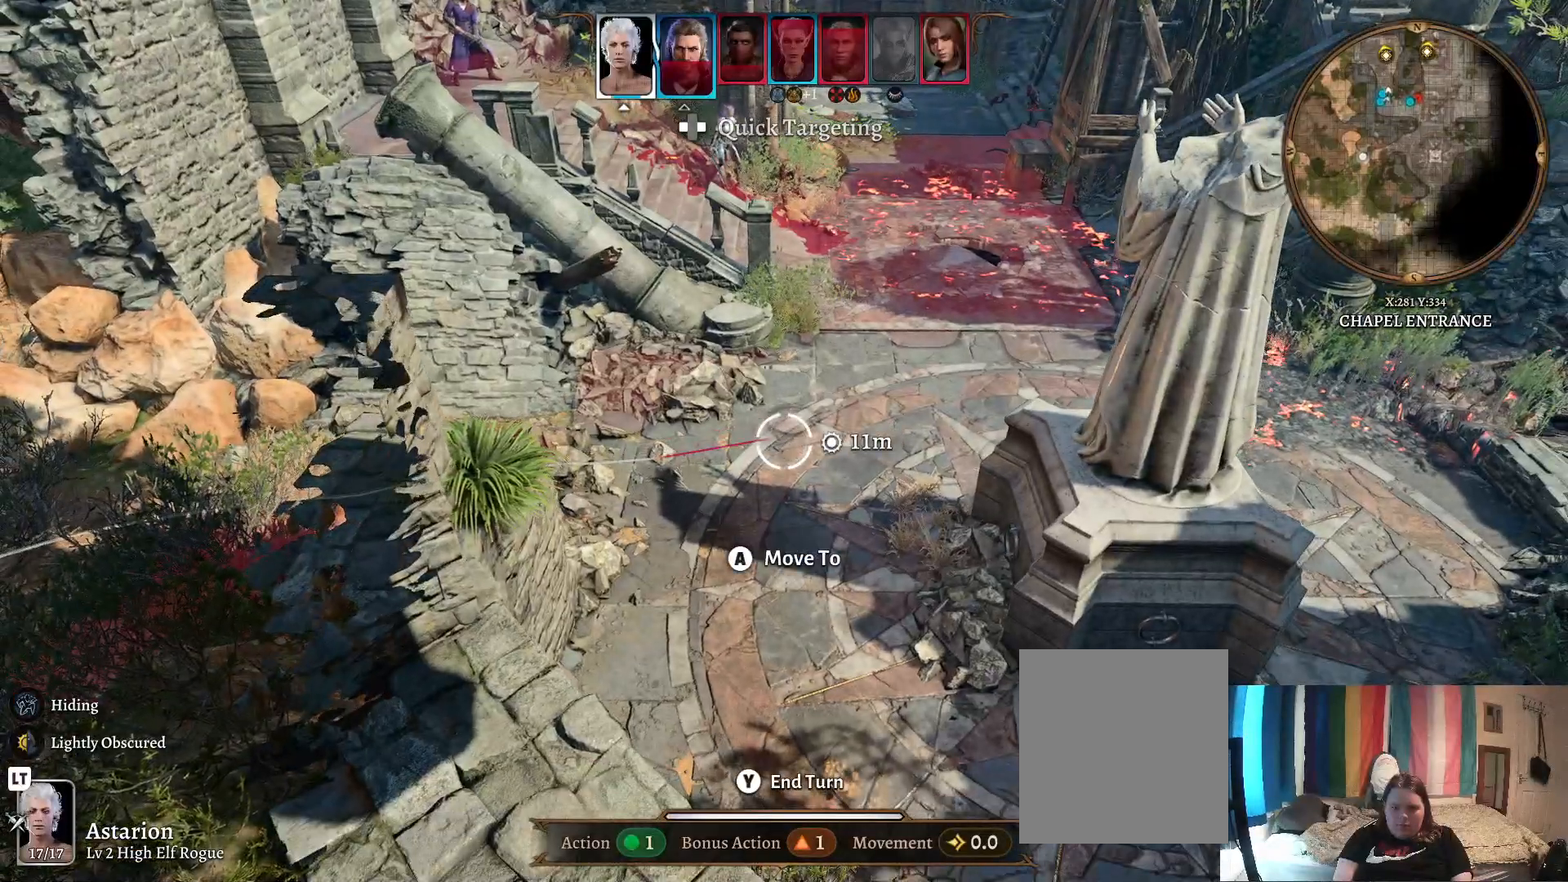
{"buttons": ["R1"], "left_stick": "center", "right_stick": "center", "events": [[117, "left_stick", "center"], [467, "R1", "down"]]}
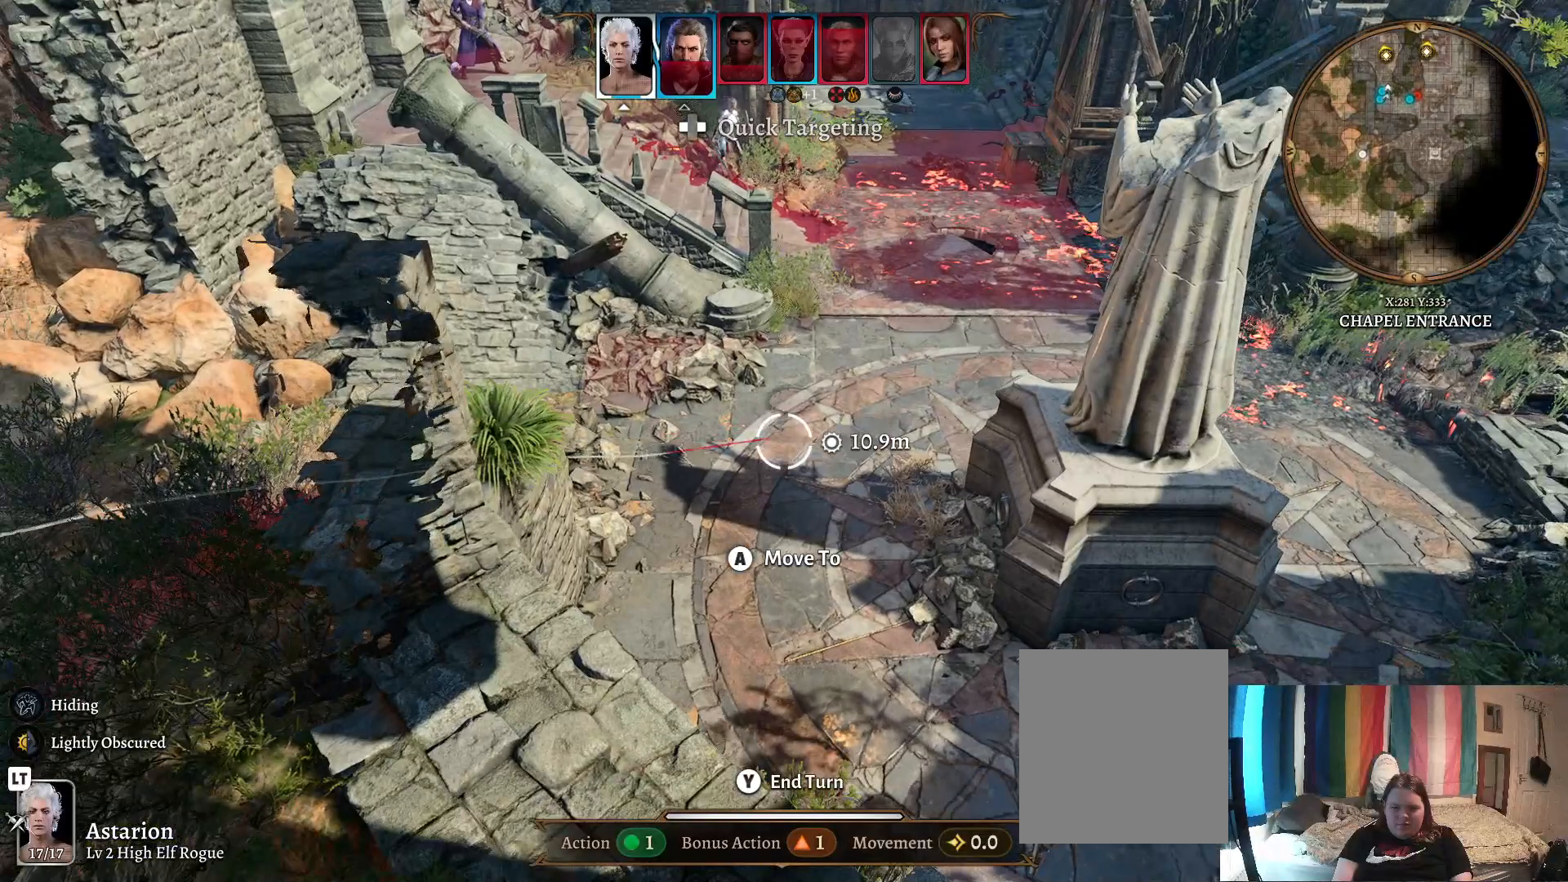
{"buttons": [], "left_stick": "center", "right_stick": "center", "events": [[83, "R1", "up"]]}
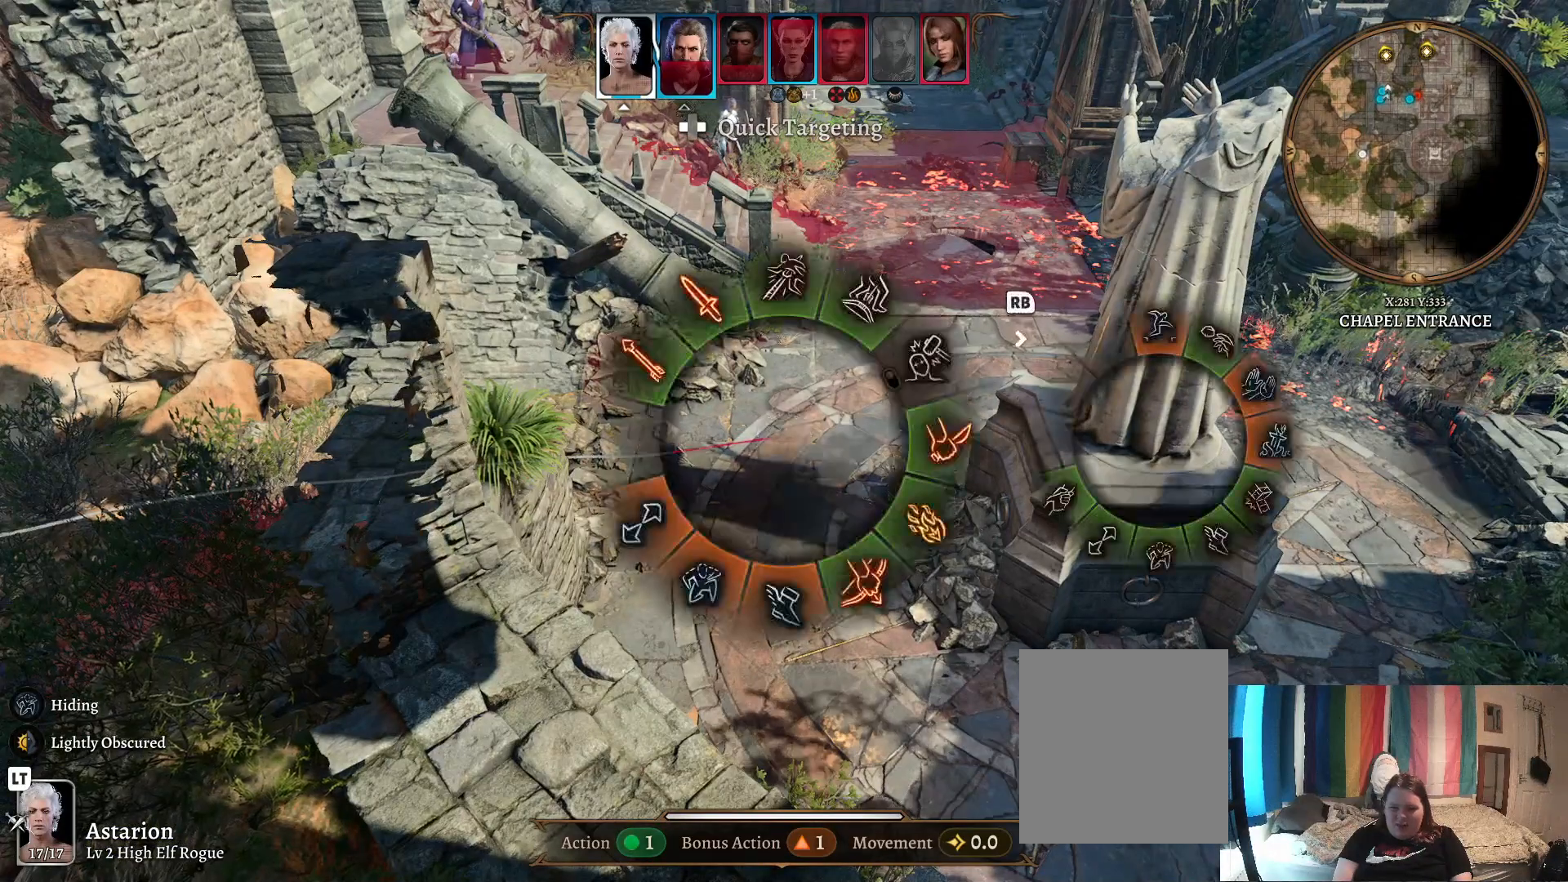
{"buttons": [], "left_stick": "center", "right_stick": "center", "events": []}
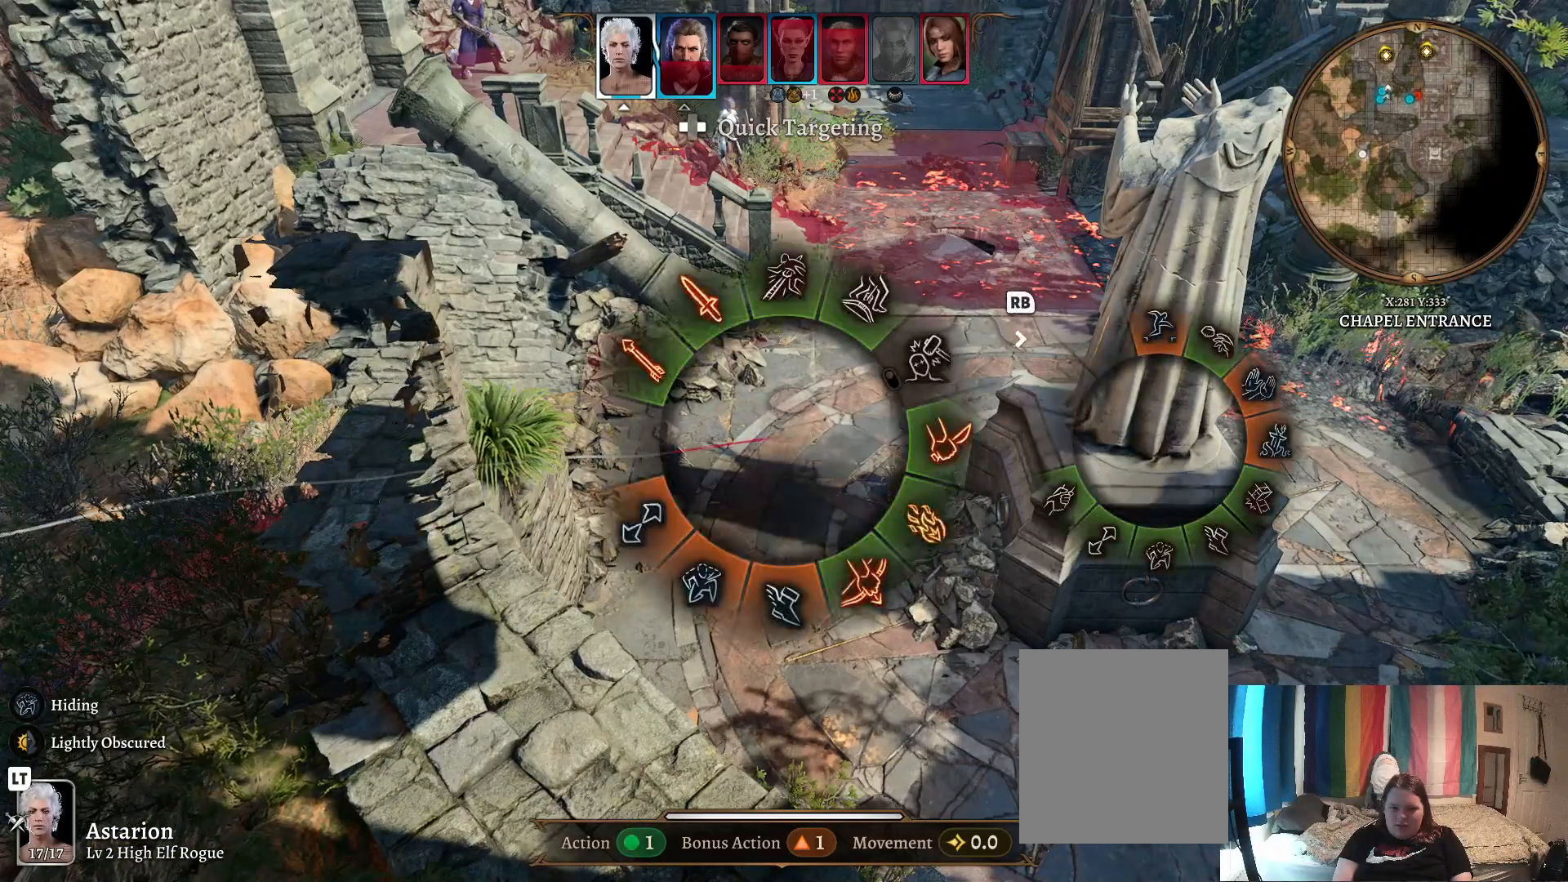
{"buttons": [], "left_stick": "down", "right_stick": "center", "events": [[33, "left_stick", "down"]]}
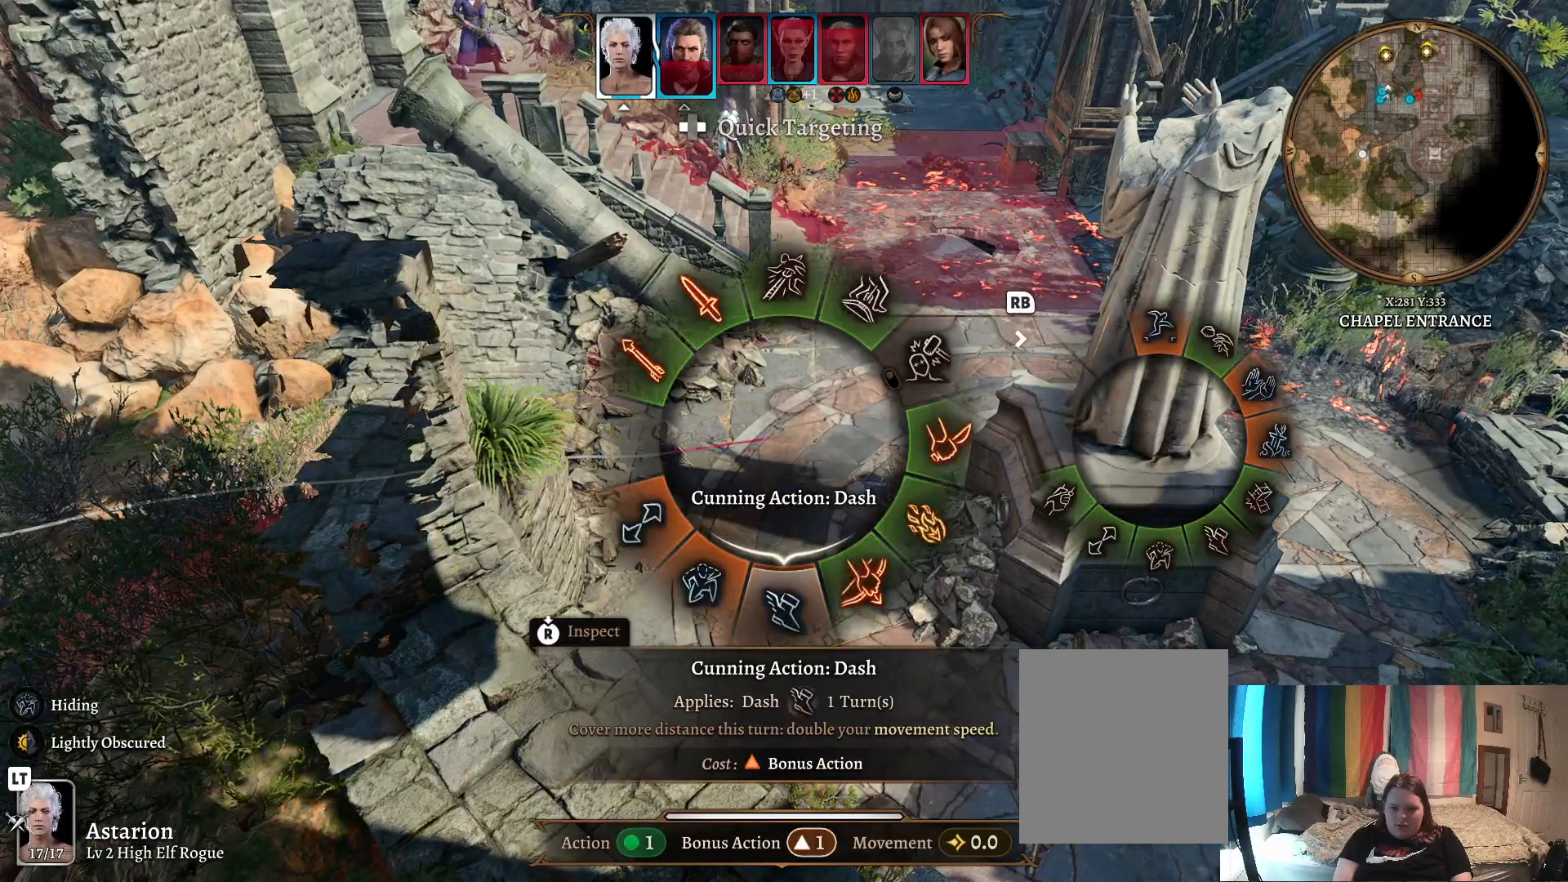
{"buttons": [], "left_stick": "center", "right_stick": "center", "events": [[67, "A", "down"], [183, "A", "up"], [400, "left_stick", "center"]]}
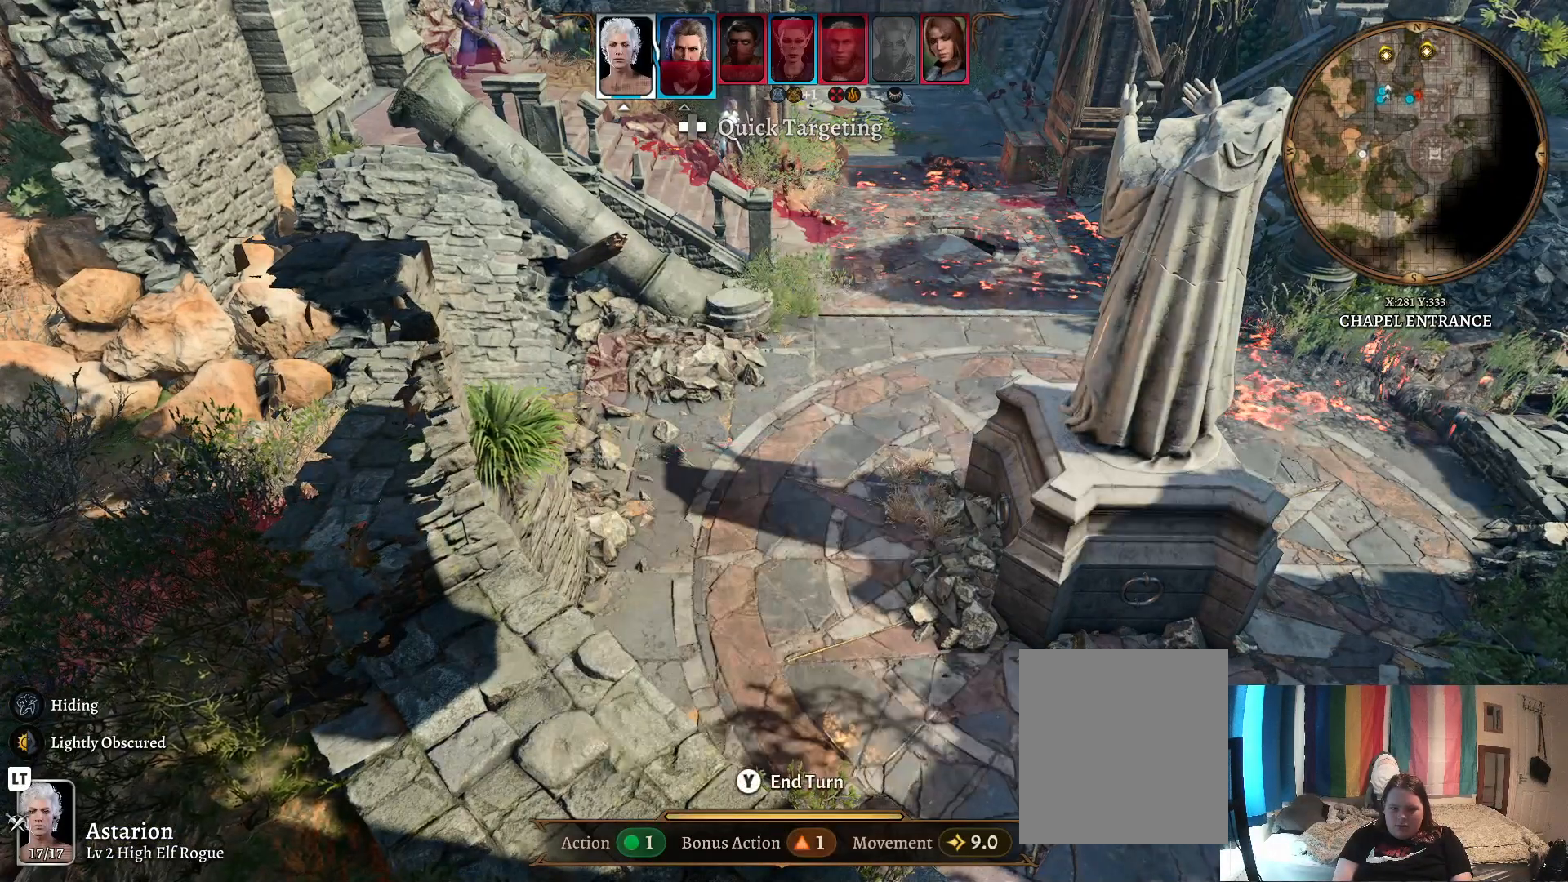
{"buttons": [], "left_stick": "center", "right_stick": "center", "events": []}
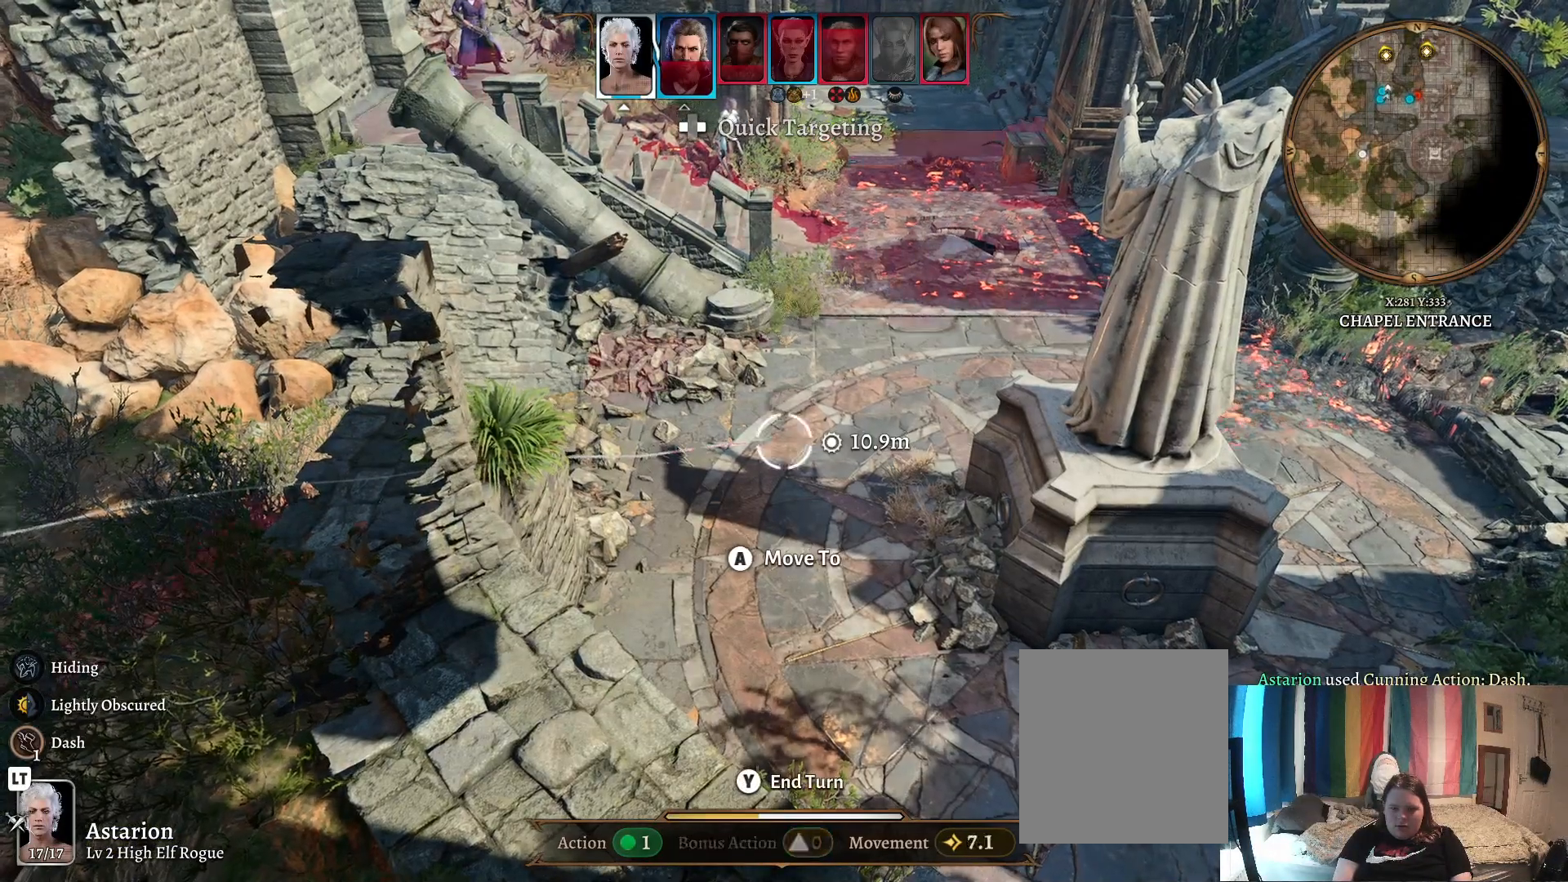
{"buttons": [], "left_stick": "right", "right_stick": "center", "events": [[133, "left_stick", "right"]]}
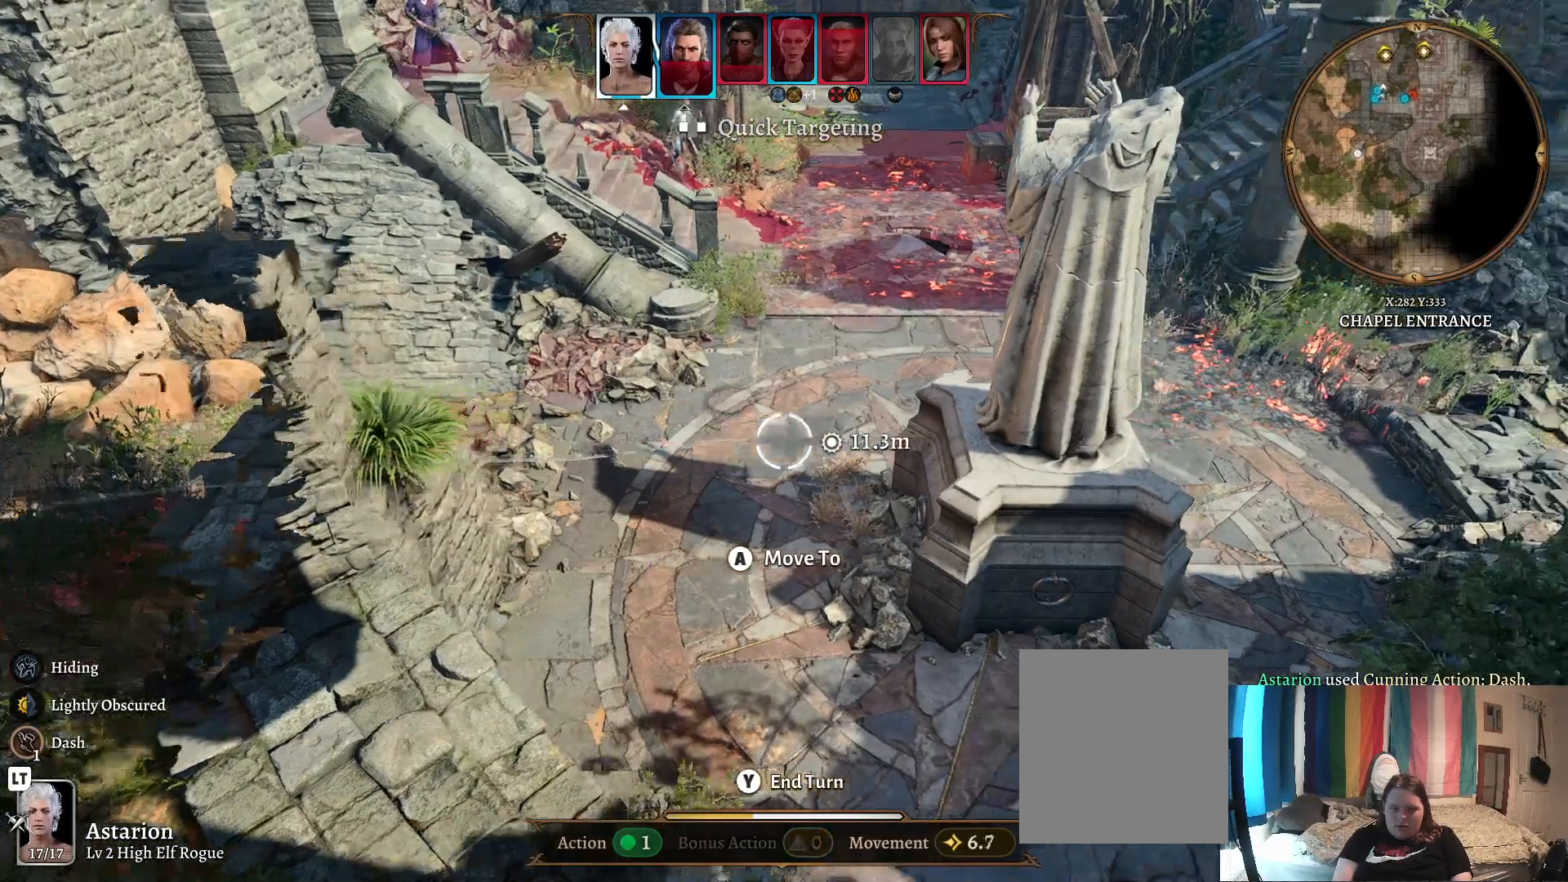
{"buttons": [], "left_stick": "up-right", "right_stick": "left", "events": [[17, "left_stick", "up-right"], [217, "left_stick", "center"], [333, "right_stick", "left"], [433, "left_stick", "up-right"]]}
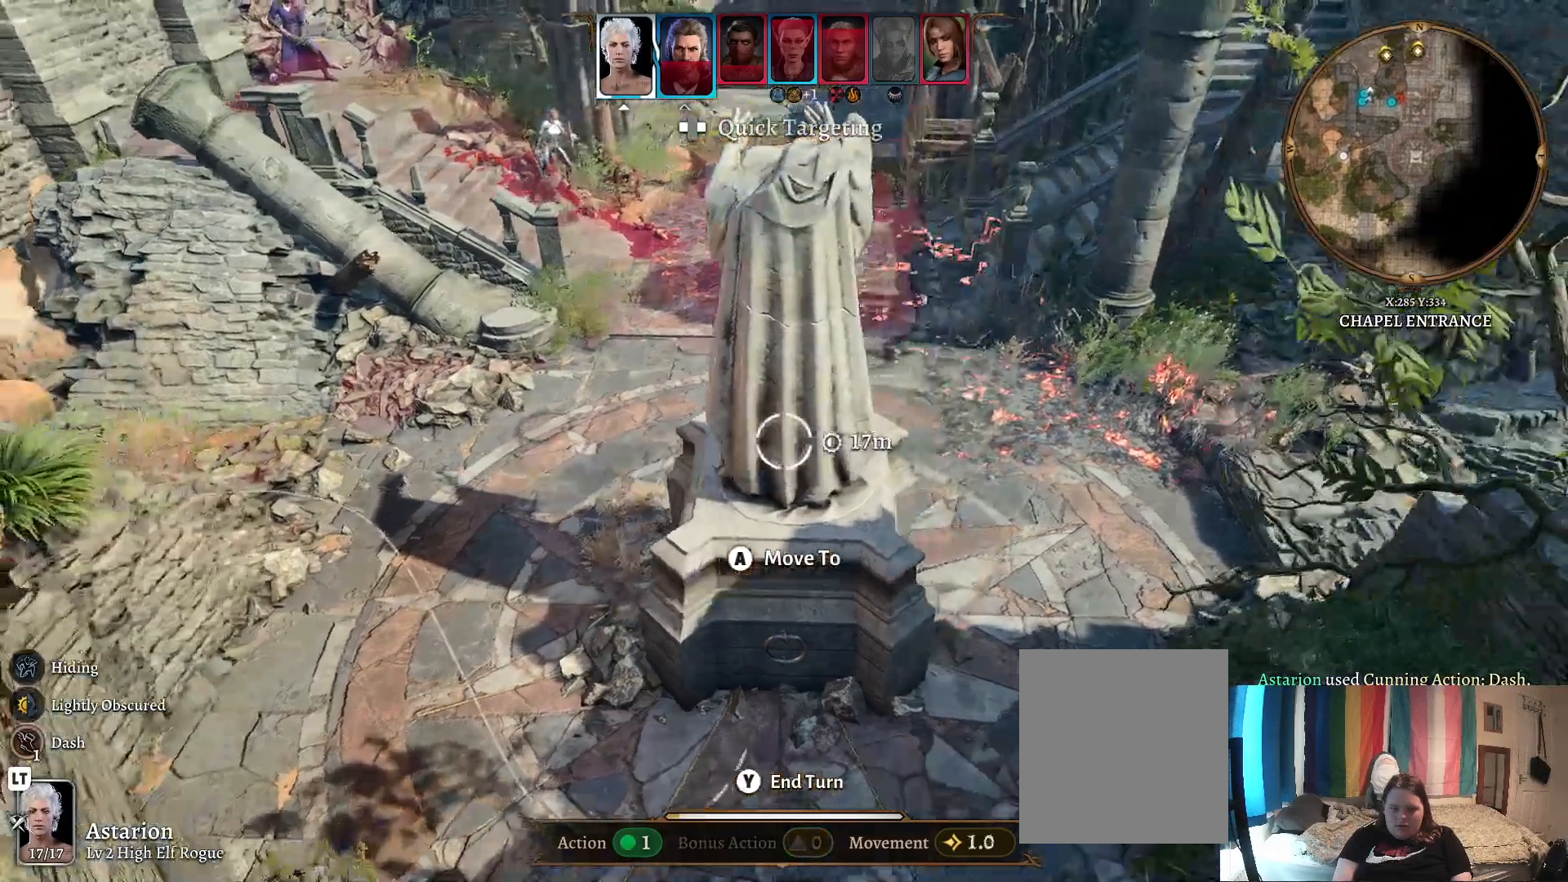
{"buttons": [], "left_stick": "center", "right_stick": "left", "events": [[283, "left_stick", "center"]]}
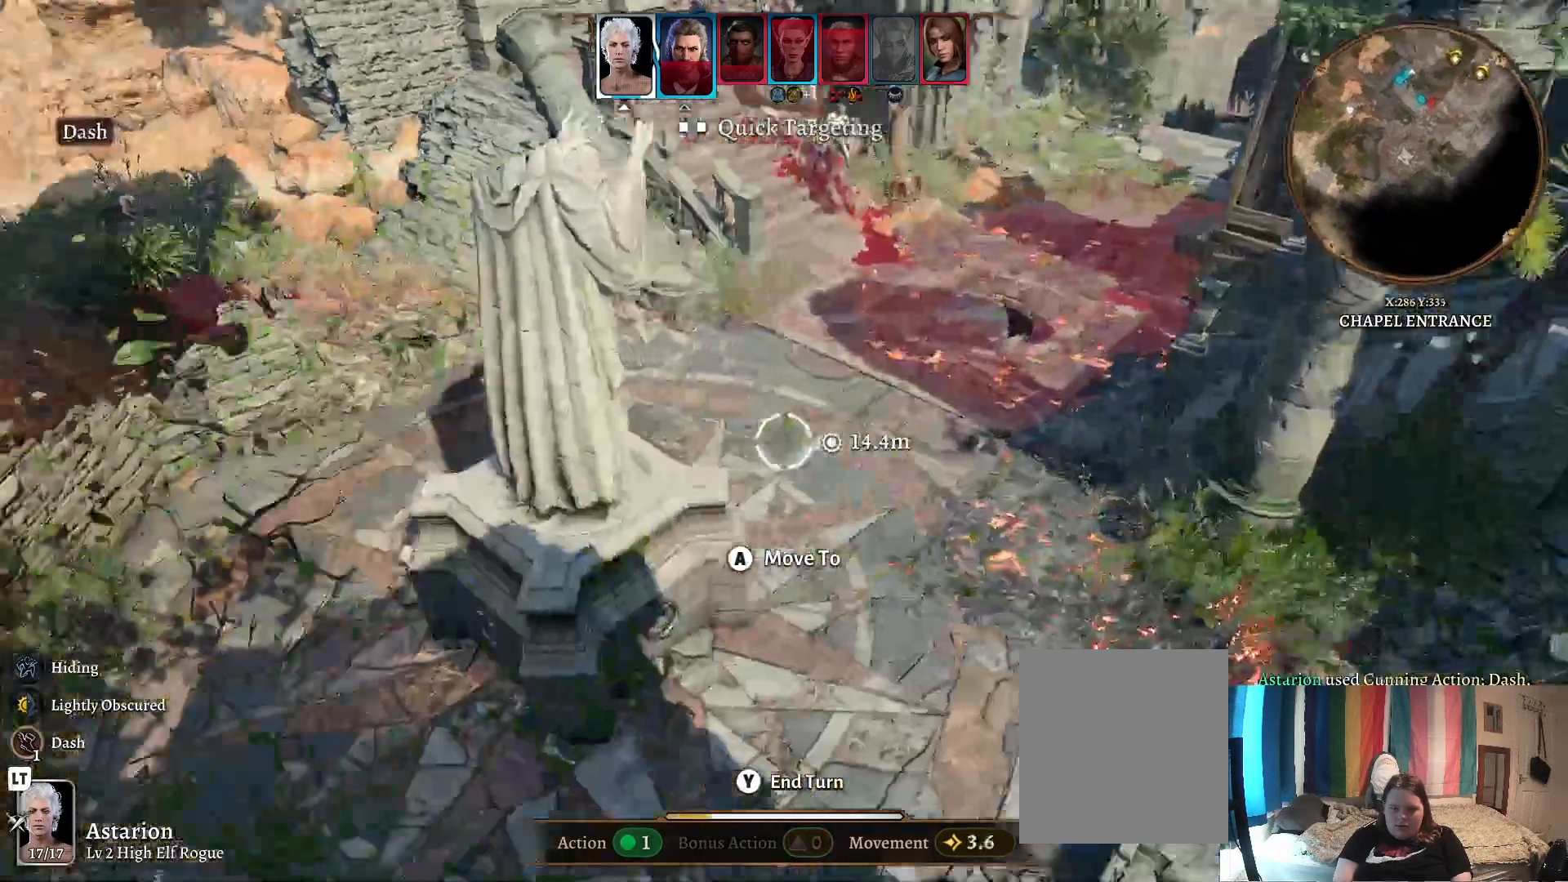
{"buttons": [], "left_stick": "center", "right_stick": "center", "events": [[83, "right_stick", "center"]]}
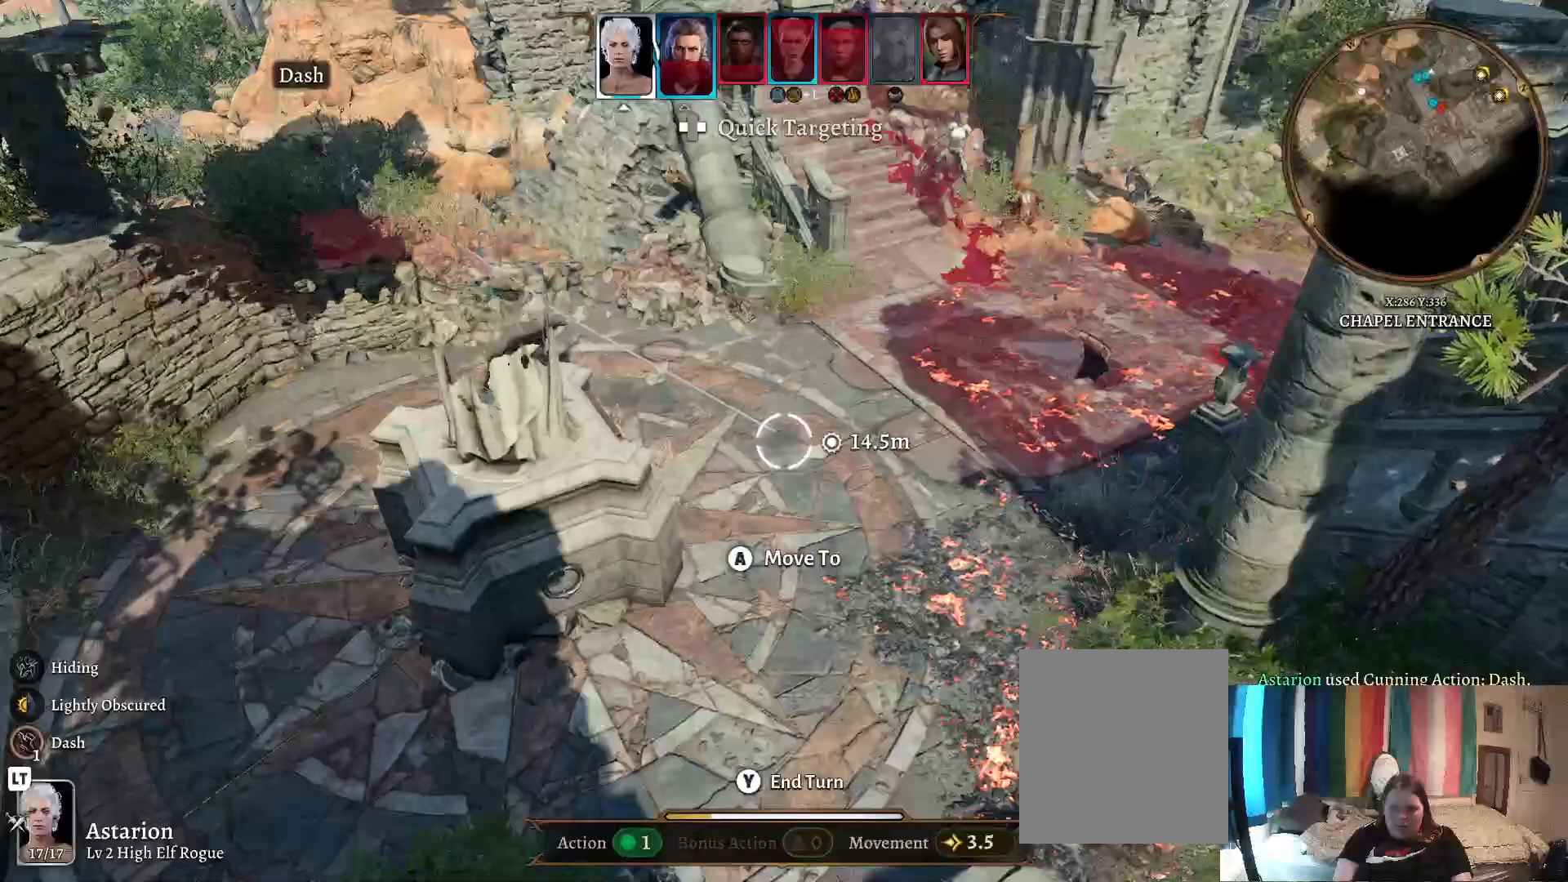
{"buttons": [], "left_stick": "center", "right_stick": "center", "events": [[367, "A", "down"], [467, "A", "up"]]}
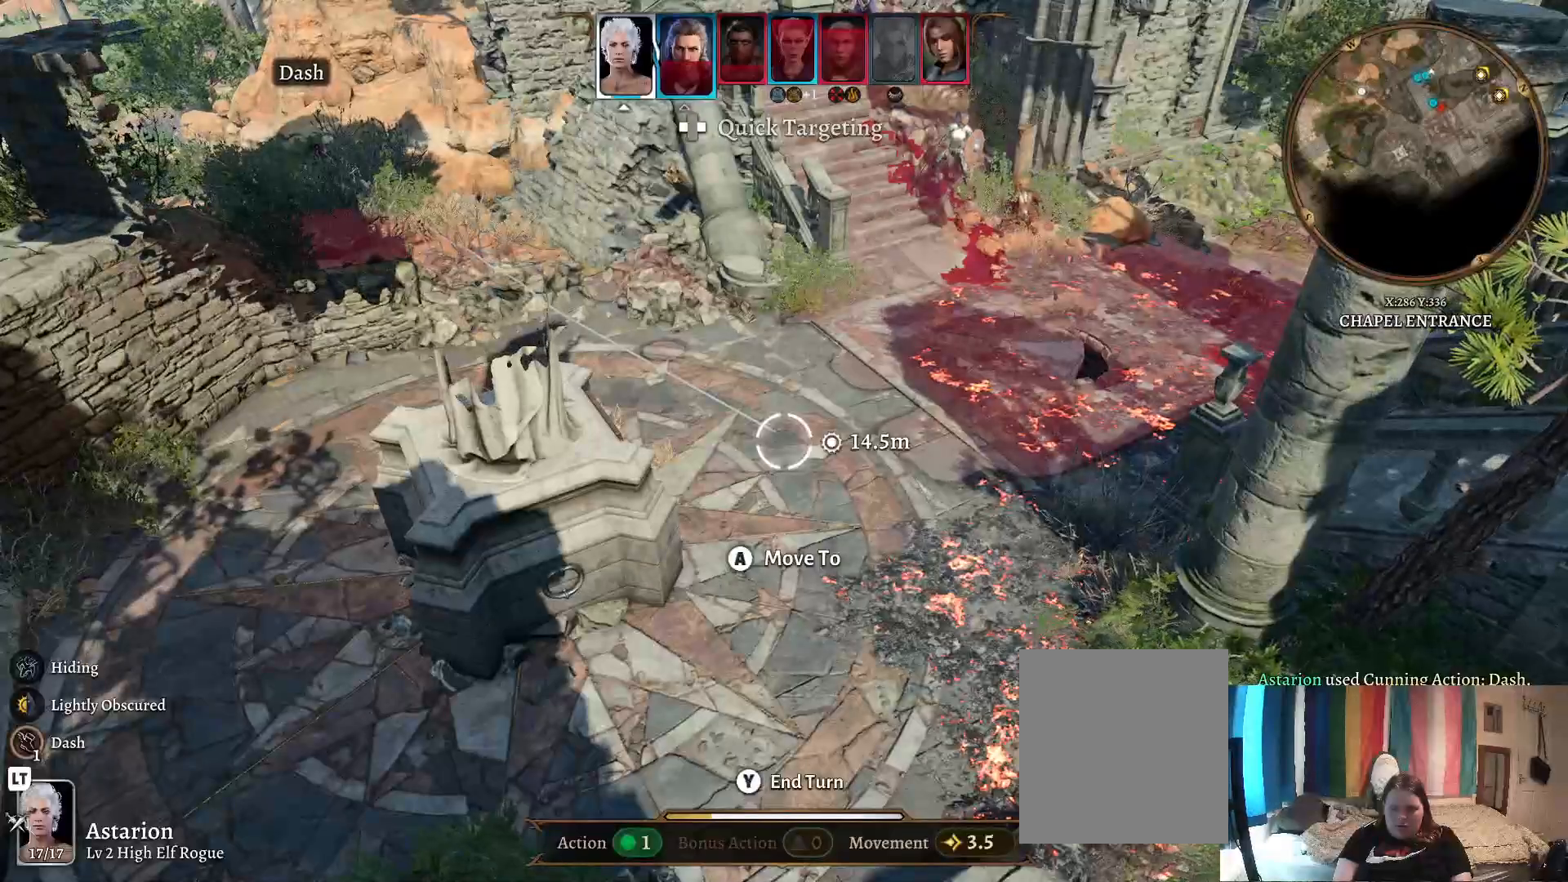
{"buttons": [], "left_stick": "center", "right_stick": "center", "events": []}
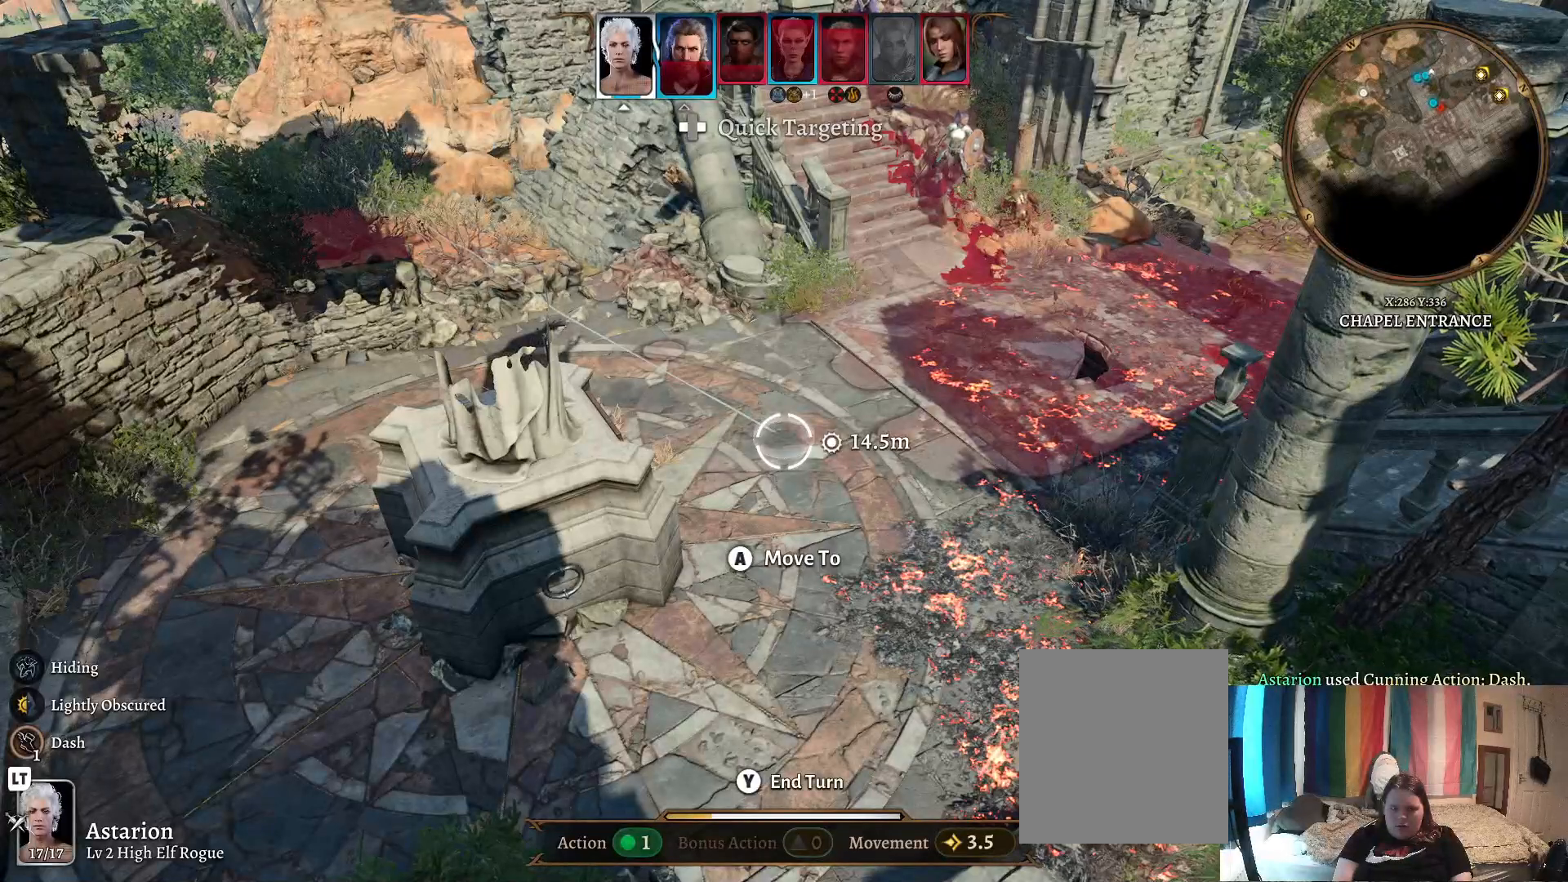
{"buttons": [], "left_stick": "center", "right_stick": "center", "events": []}
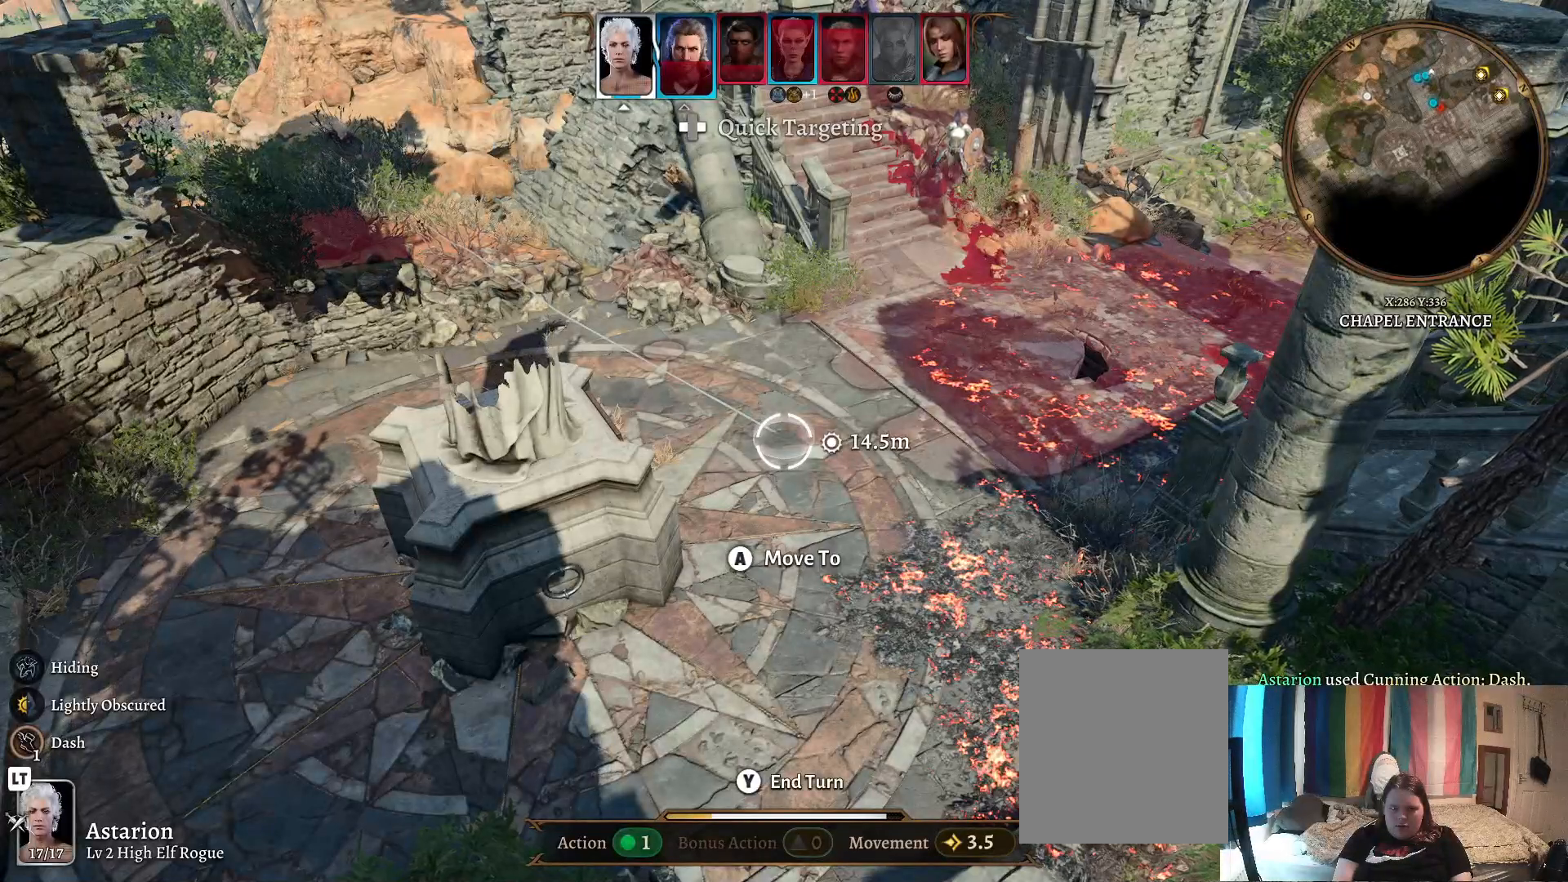
{"buttons": [], "left_stick": "center", "right_stick": "center", "events": []}
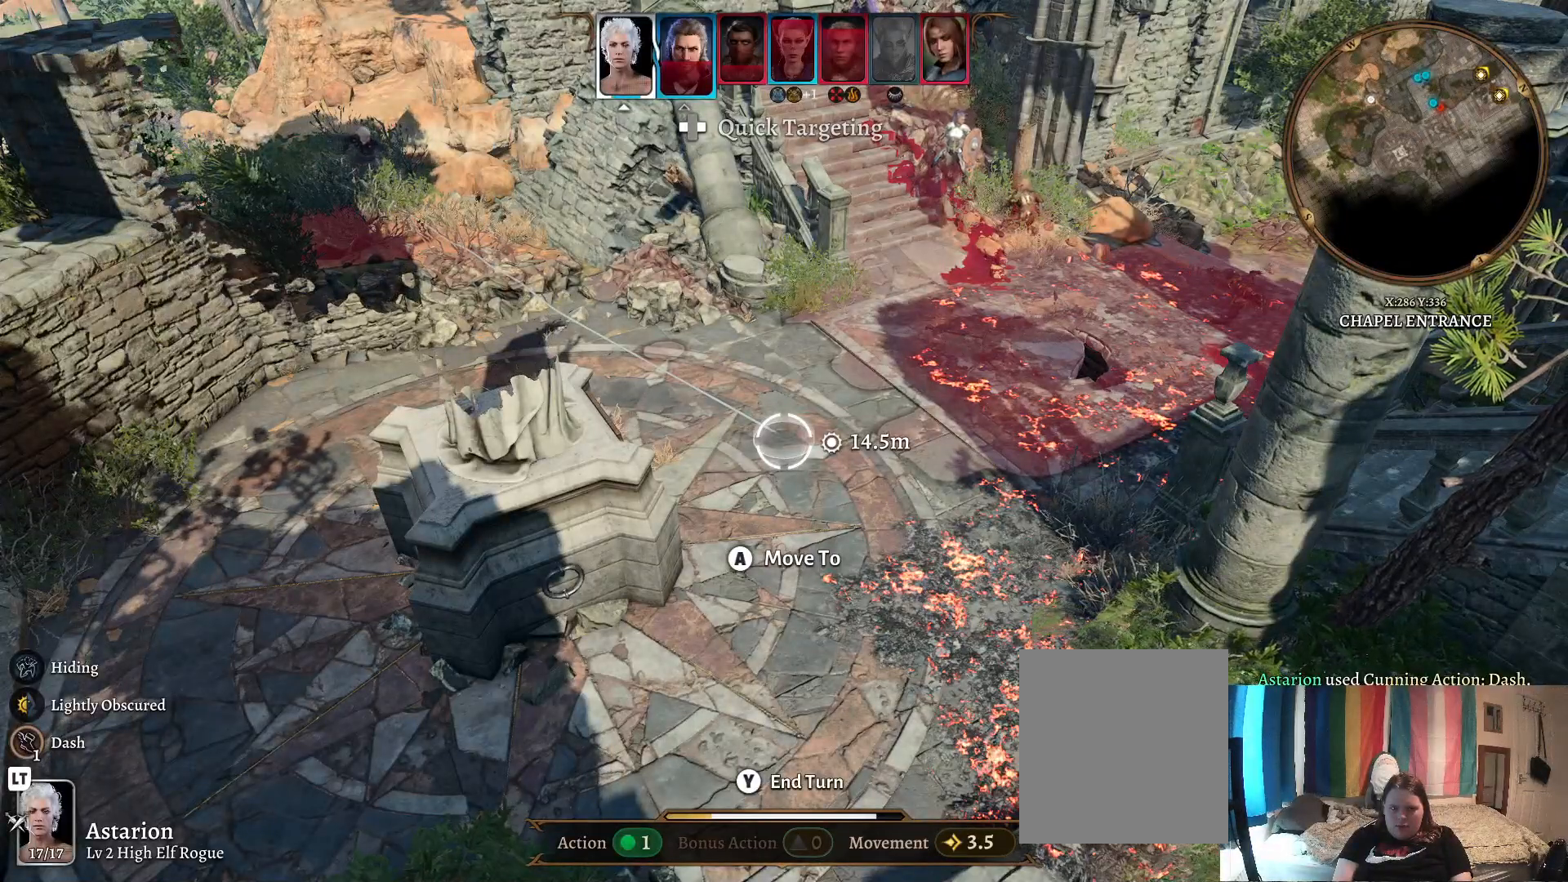
{"buttons": [], "left_stick": "center", "right_stick": "center", "events": []}
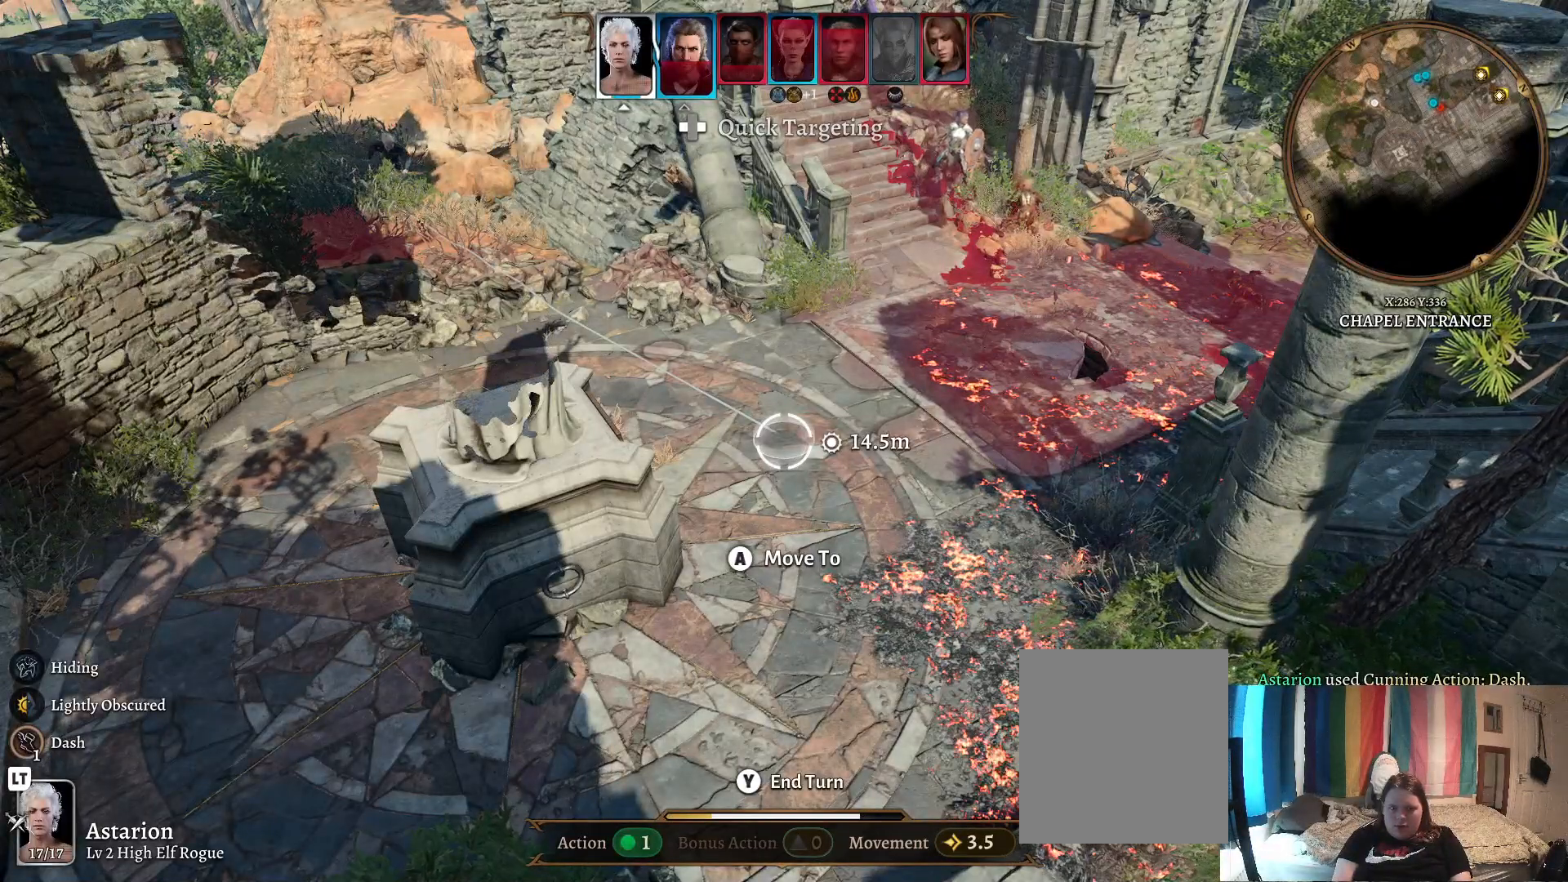
{"buttons": [], "left_stick": "center", "right_stick": "center", "events": []}
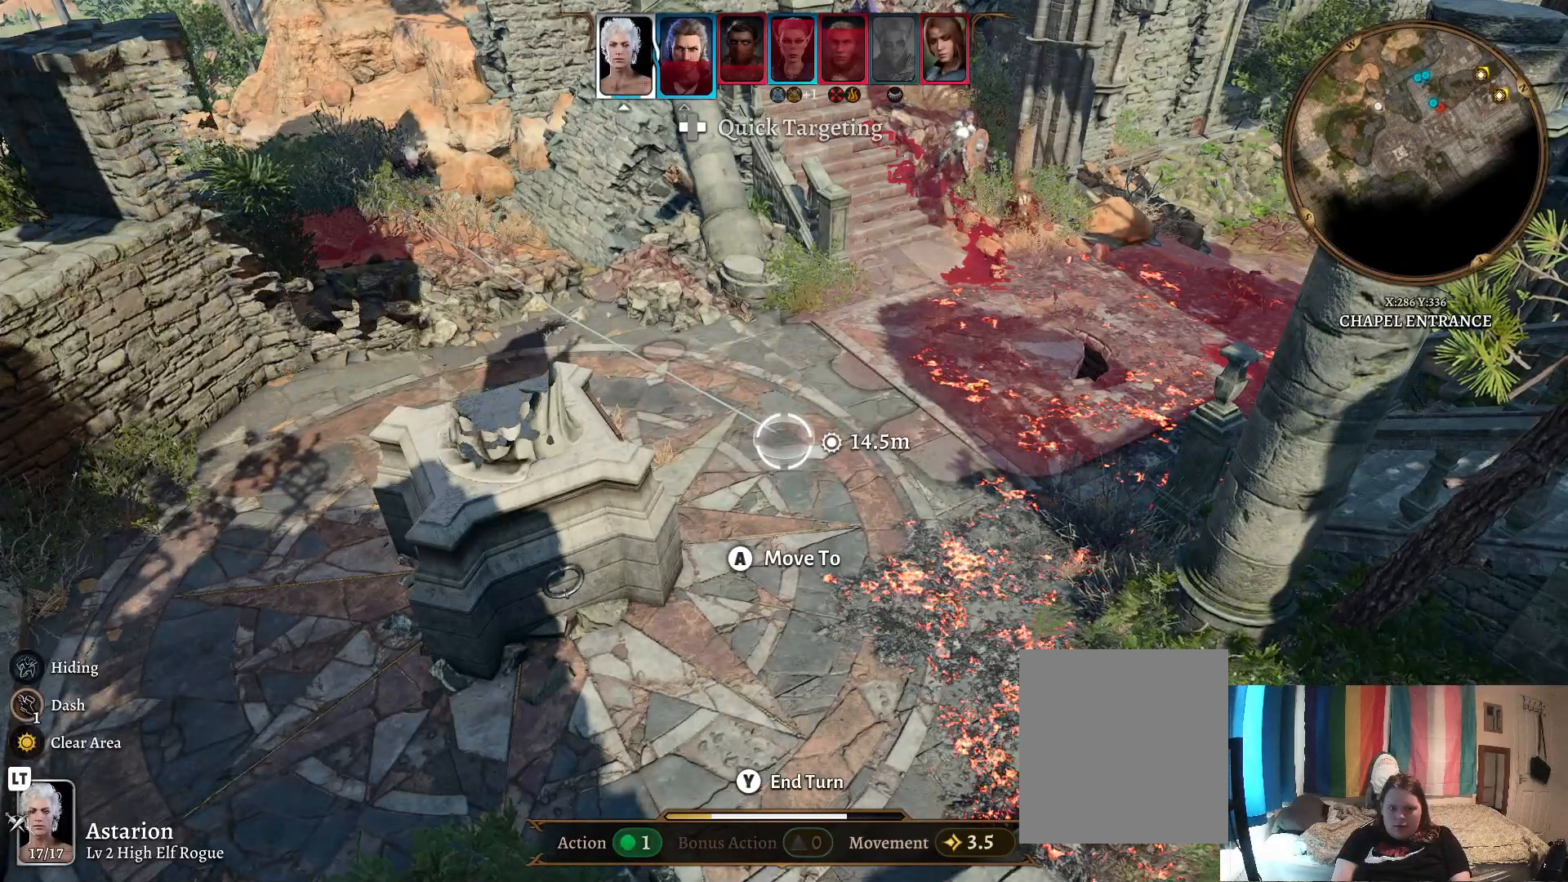
{"buttons": [], "left_stick": "center", "right_stick": "center", "events": []}
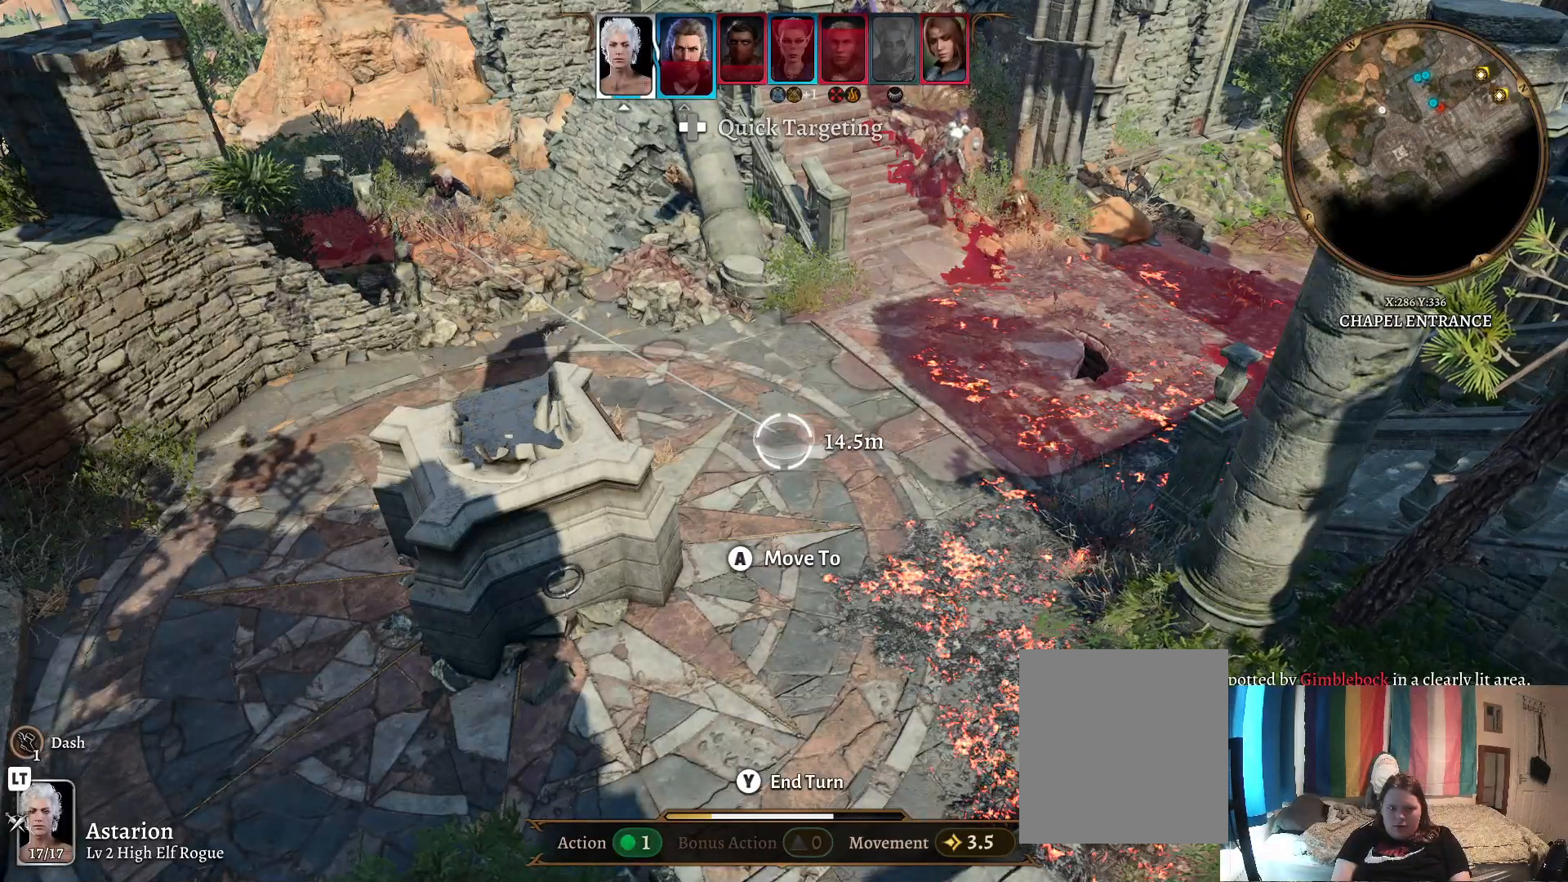
{"buttons": [], "left_stick": "center", "right_stick": "center", "events": []}
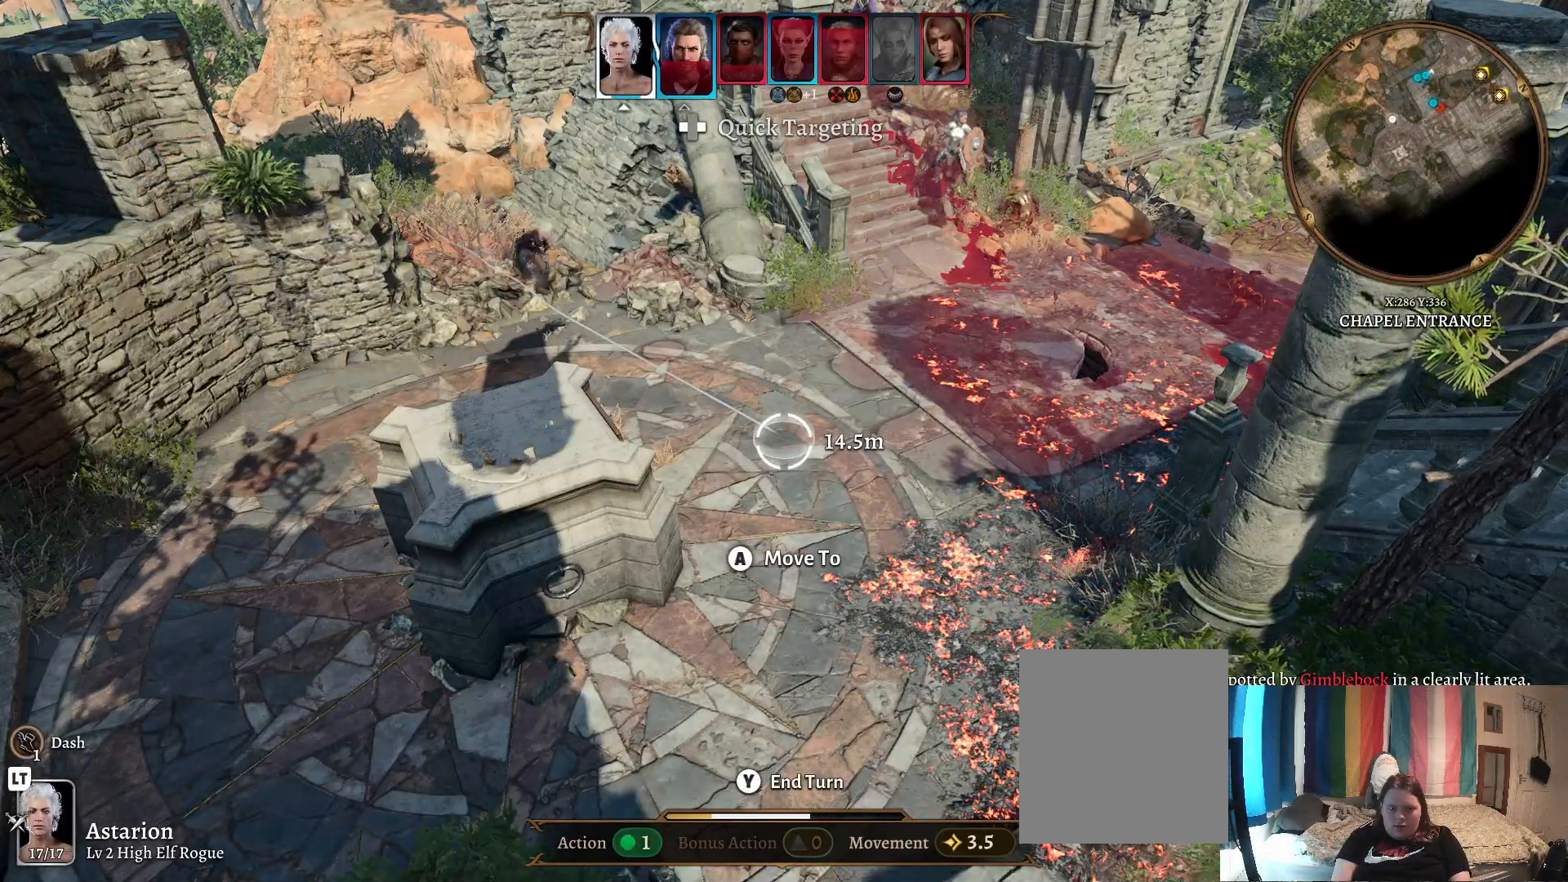
{"buttons": [], "left_stick": "center", "right_stick": "center", "events": []}
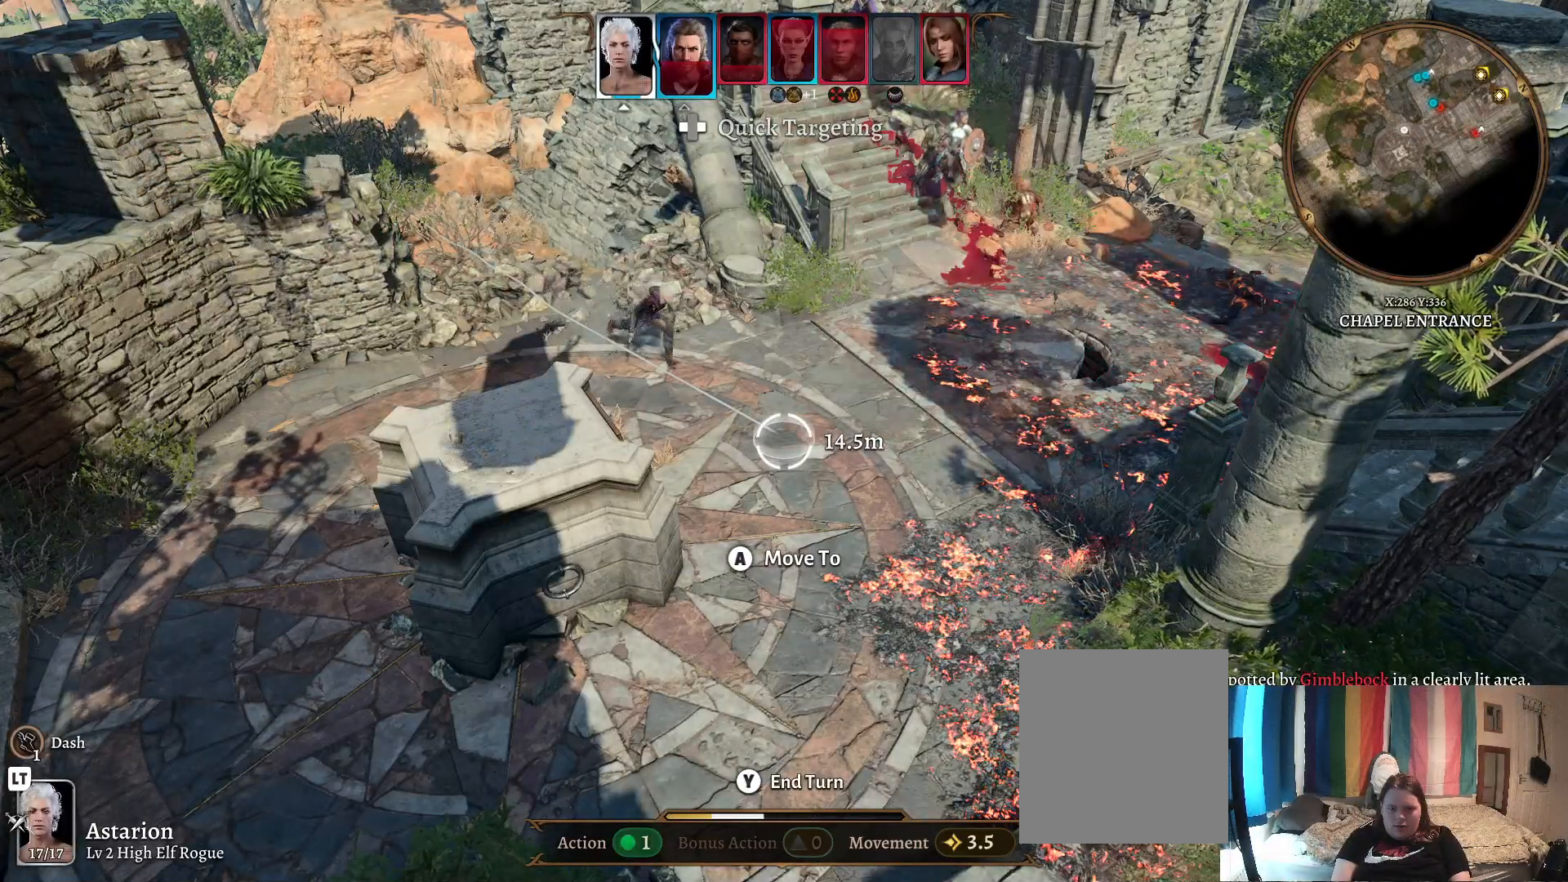
{"buttons": [], "left_stick": "up", "right_stick": "center", "events": [[33, "left_stick", "up-right"], [217, "left_stick", "up"]]}
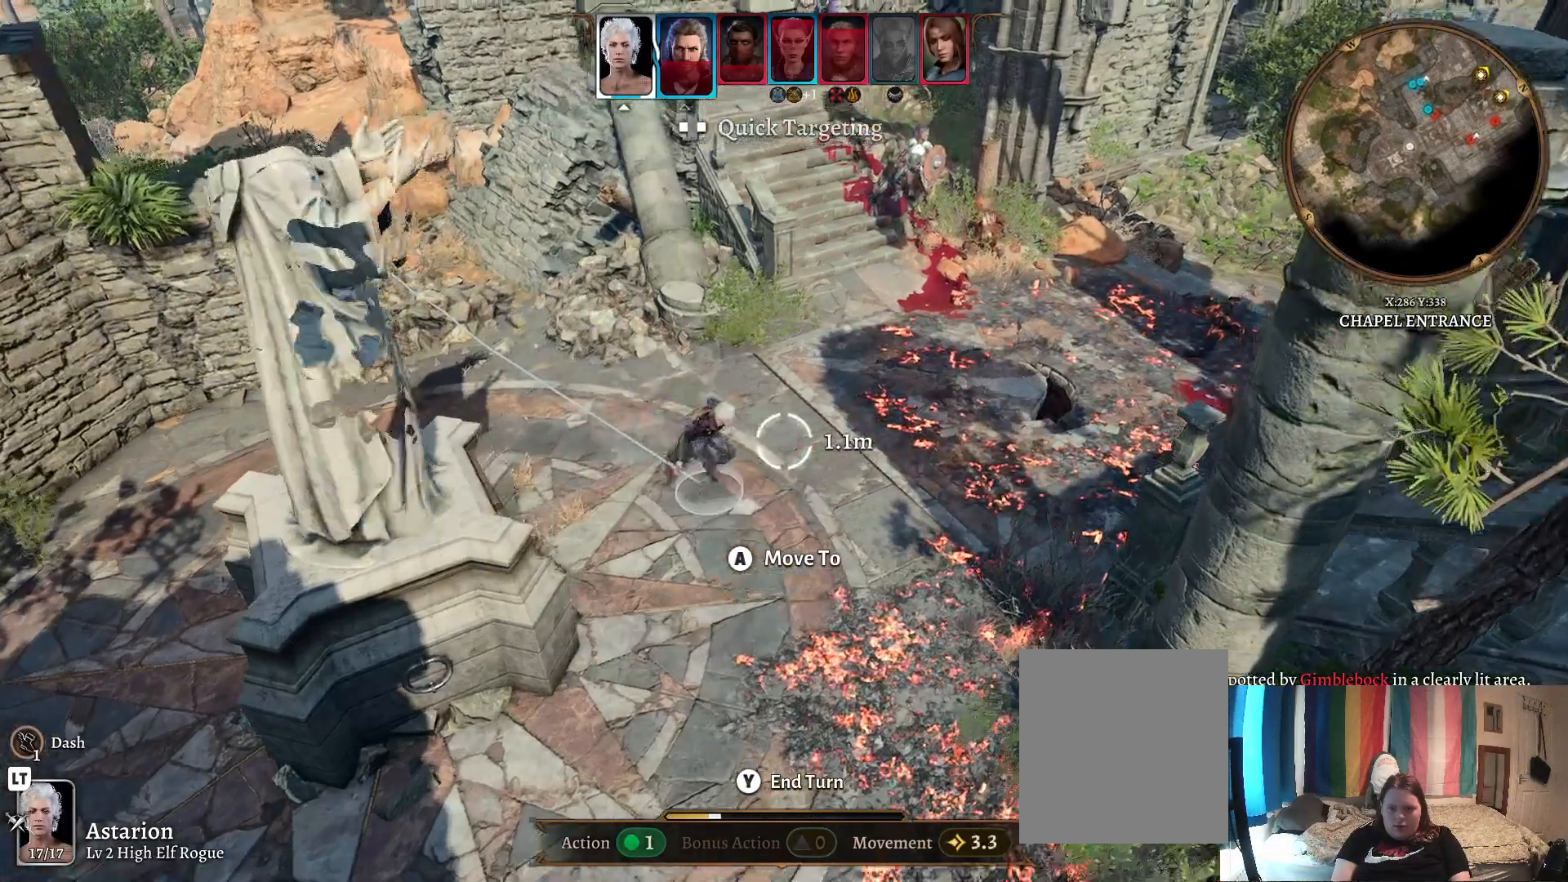
{"buttons": [], "left_stick": "right", "right_stick": "center", "events": [[250, "left_stick", "center"], [483, "left_stick", "right"]]}
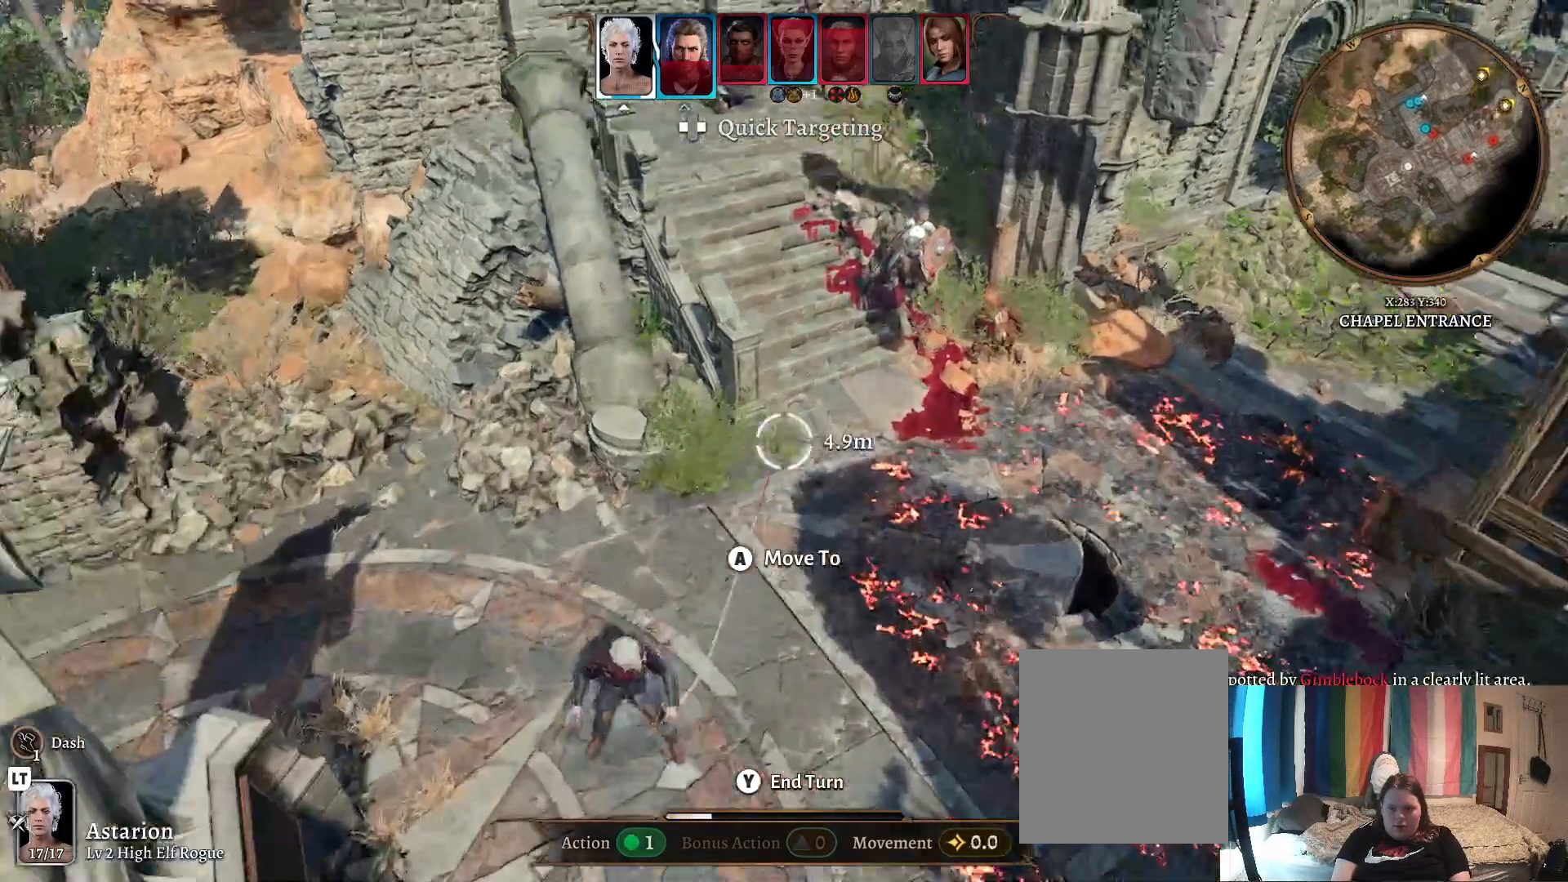
{"buttons": [], "left_stick": "up-right", "right_stick": "center", "events": [[167, "left_stick", "center"], [450, "left_stick", "up-right"]]}